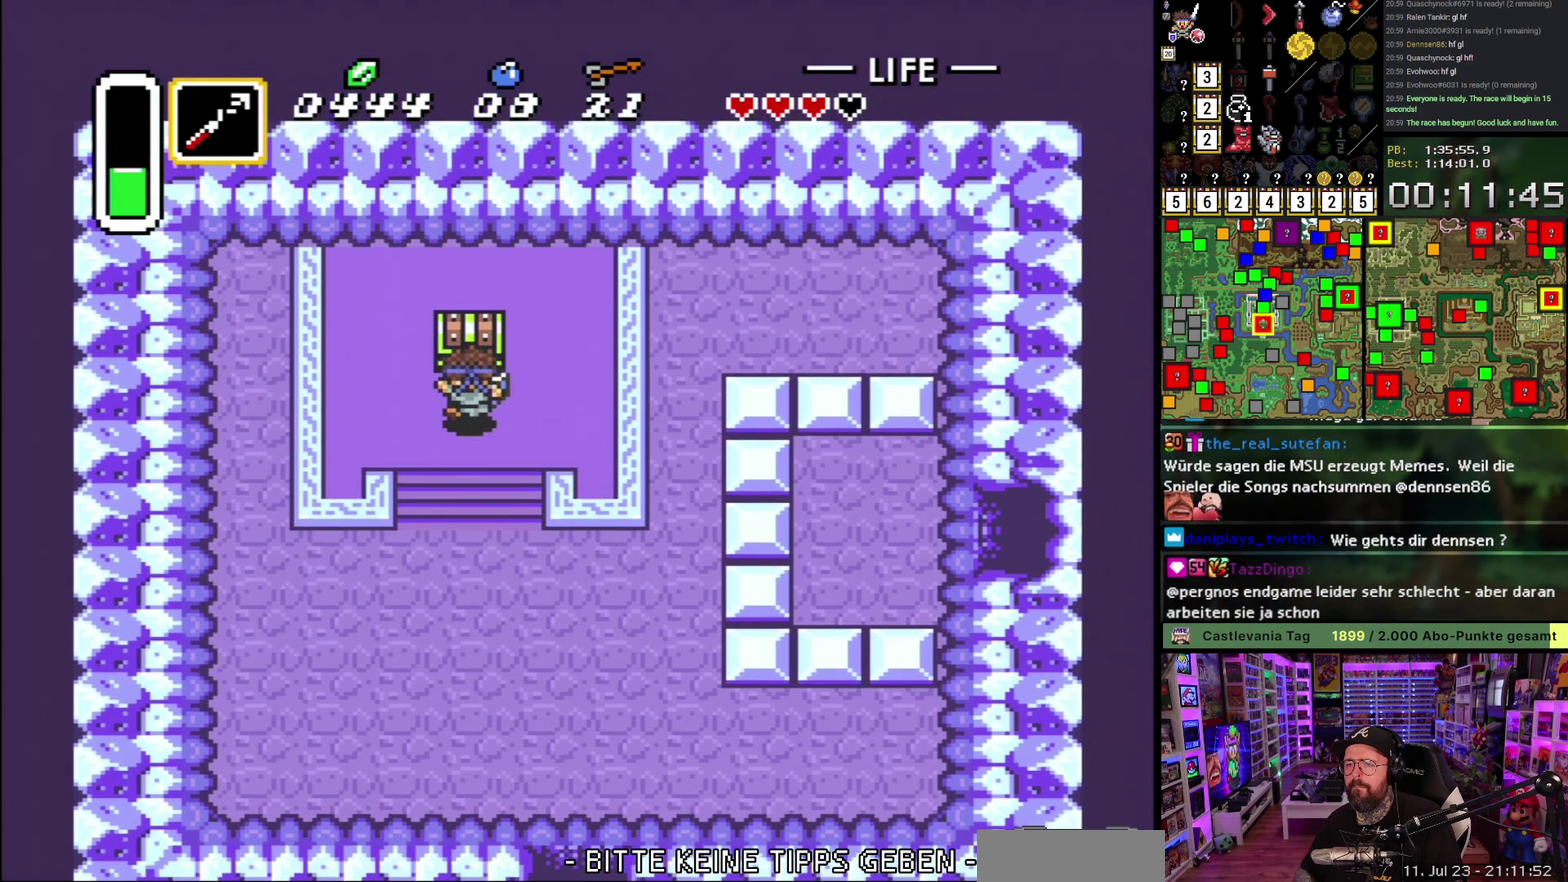
Gameplay with a controller (Nintendo layout); each line is a JSON object with the inputs held at the frame after it. "events" lists button and stick changes between this image and that frame as [ms after this image, input, new state], when the widget could be followed in between. Not read: L1 L3 R1 R3.
{"buttons": ["A"], "events": [[50, "A", "up"], [67, "DPAD_UP", "up"], [100, "A", "down"], [233, "A", "up"], [300, "A", "down"], [433, "A", "up"], [483, "A", "down"]]}
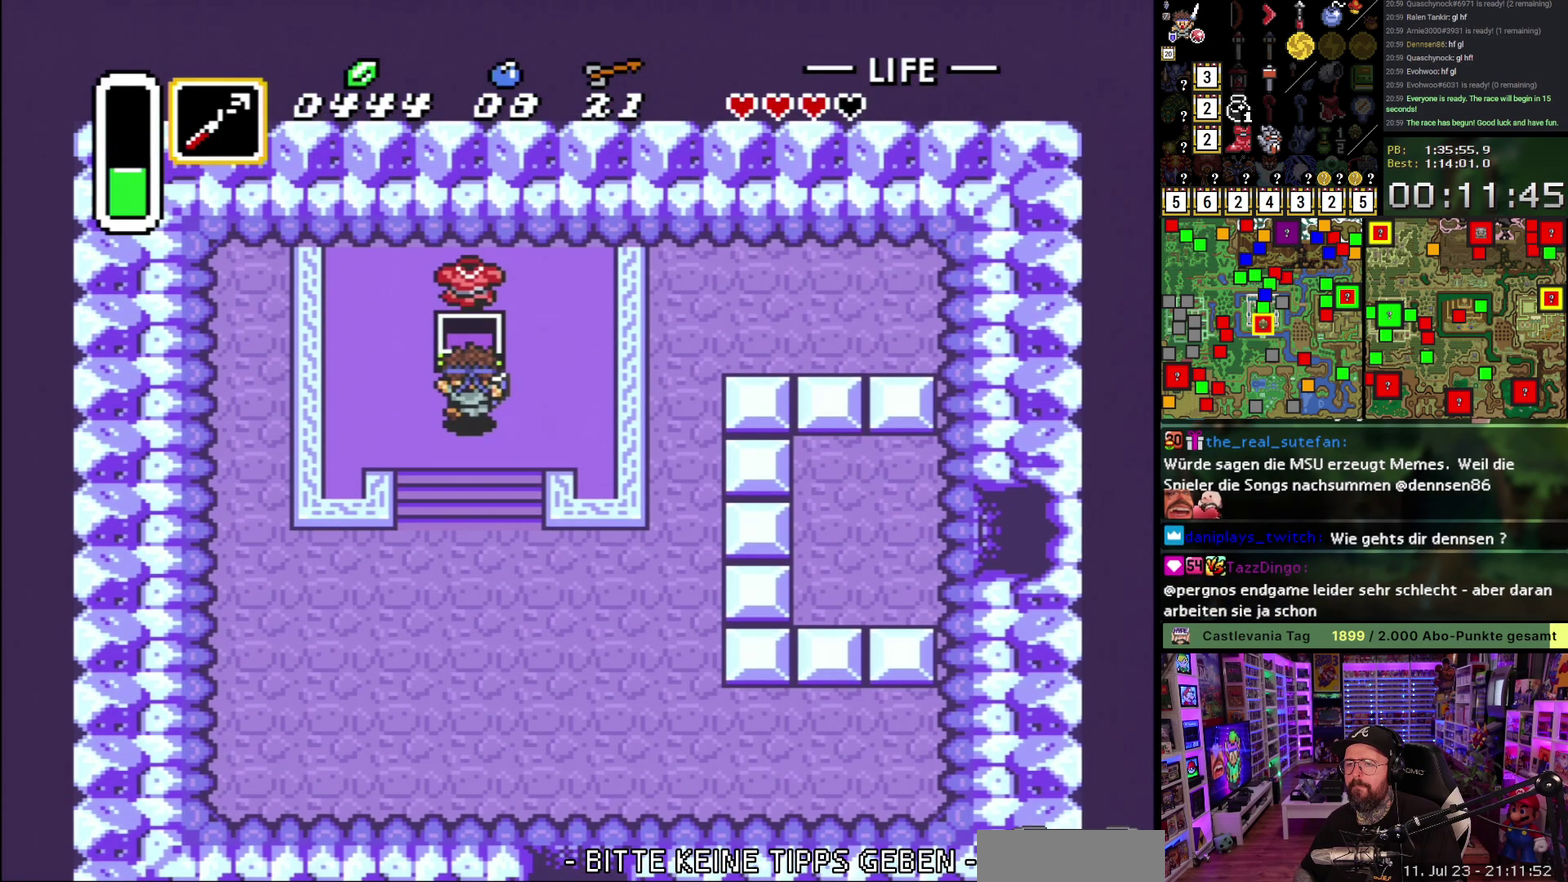
{"buttons": ["DPAD_DOWN", "DPAD_RIGHT"], "events": [[100, "A", "up"], [150, "A", "down"], [300, "A", "up"], [333, "DPAD_RIGHT", "down"], [450, "DPAD_DOWN", "down"]]}
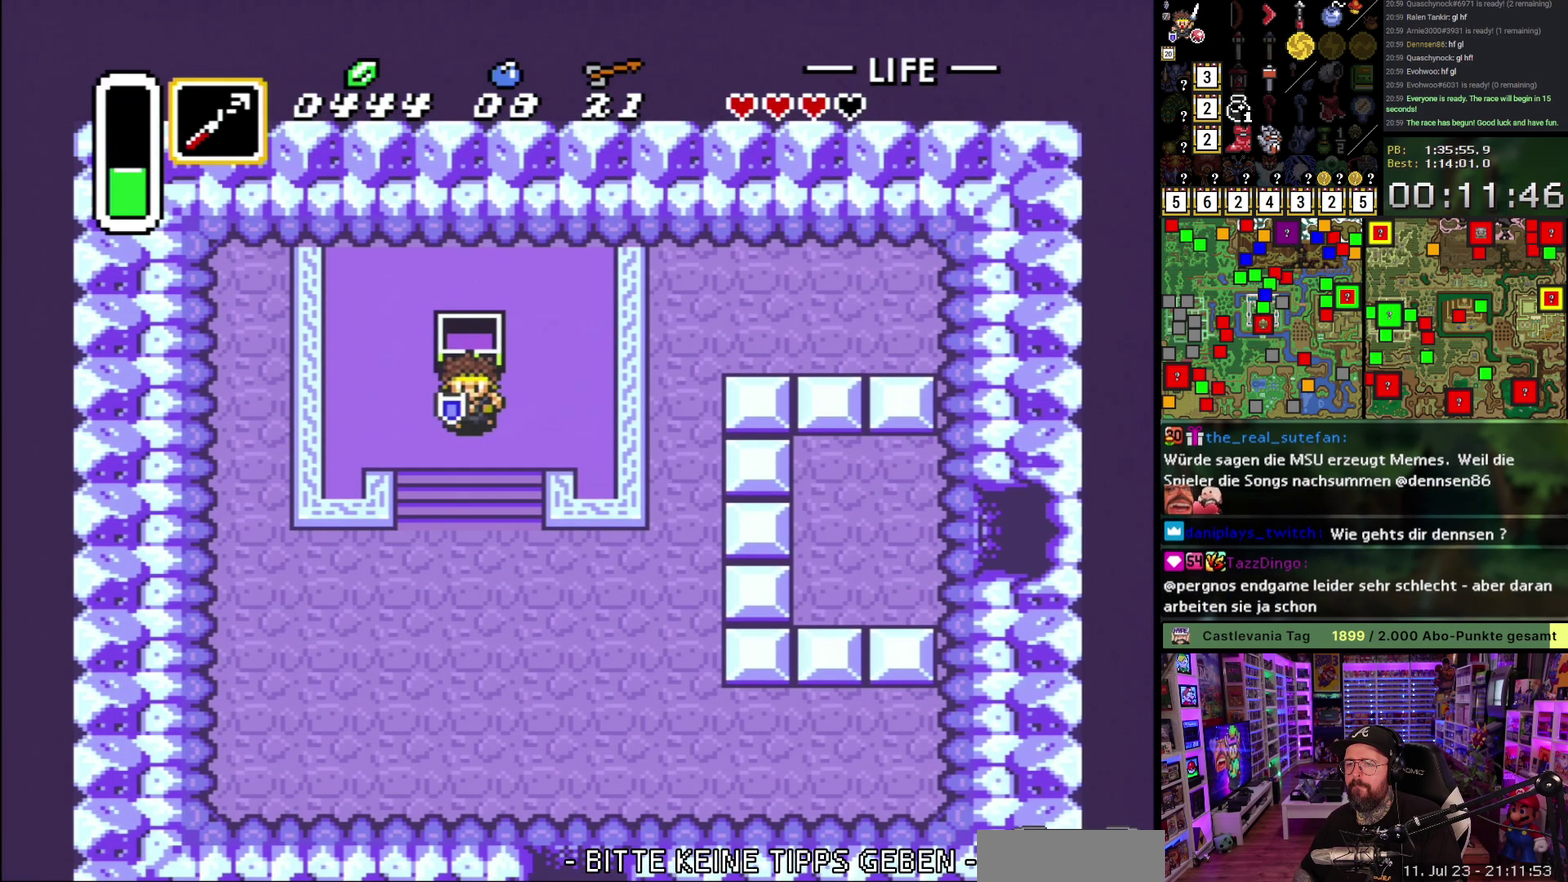
{"buttons": ["A"], "events": [[33, "A", "down"], [33, "DPAD_RIGHT", "up"], [267, "DPAD_DOWN", "up"]]}
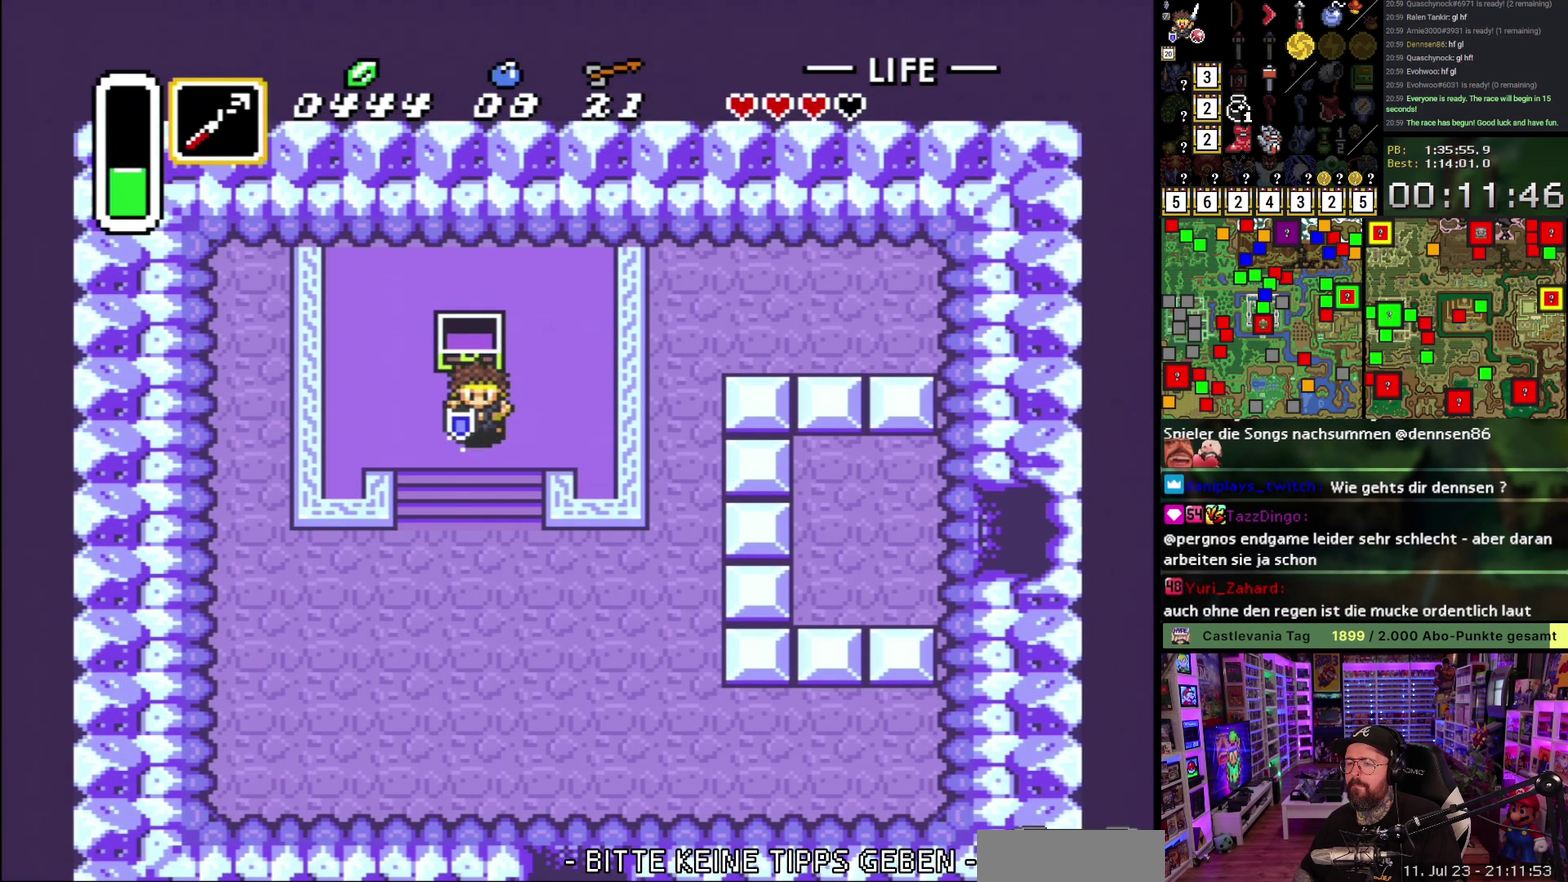
{"buttons": [], "events": [[233, "A", "up"]]}
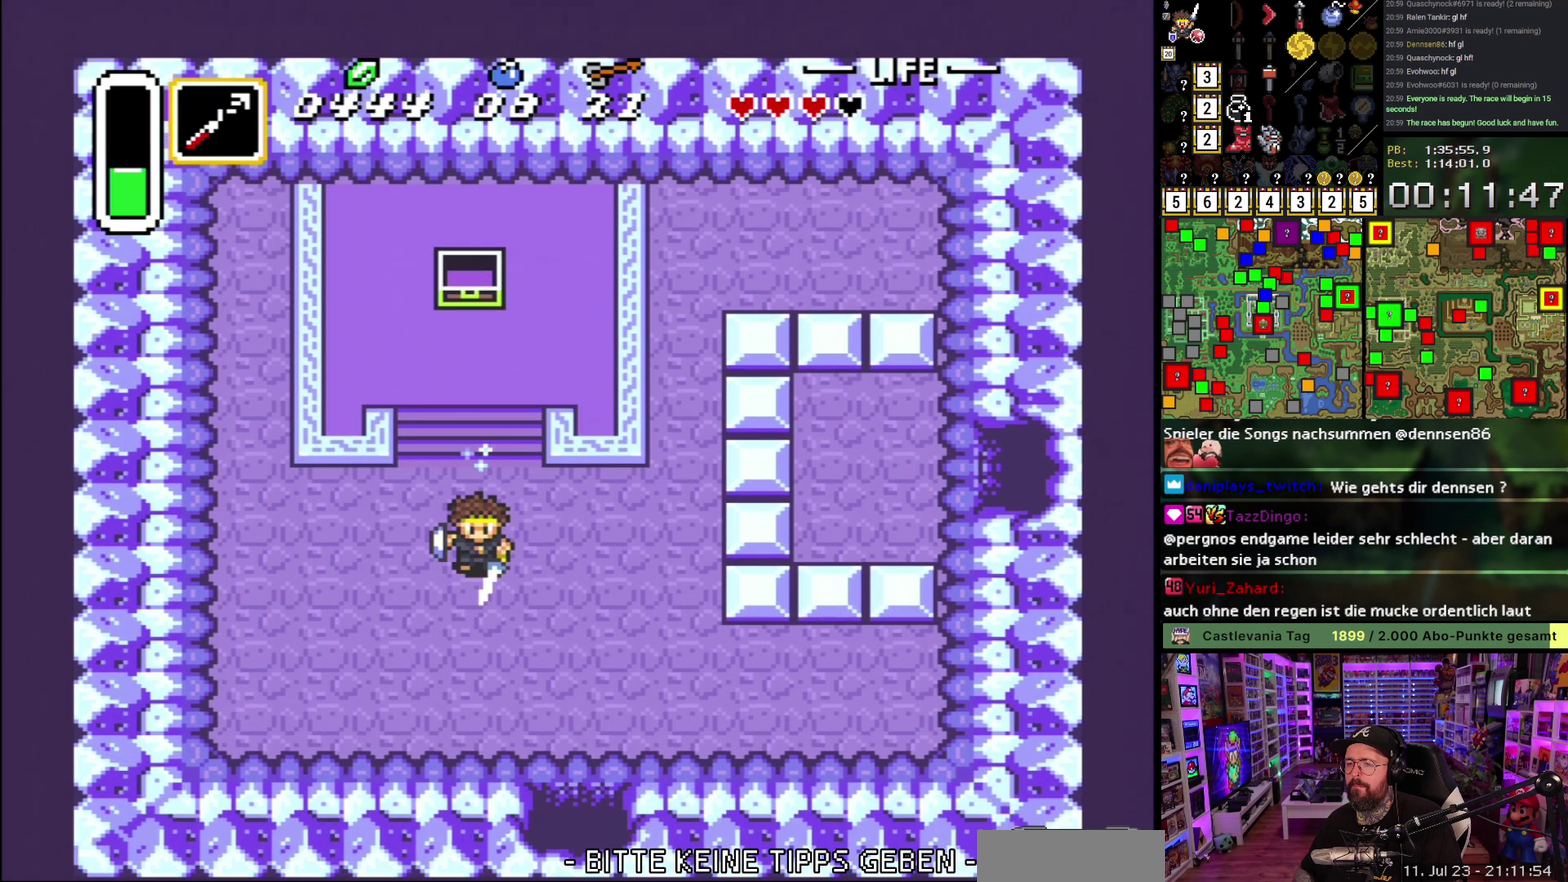
{"buttons": ["DPAD_DOWN"], "events": [[117, "DPAD_RIGHT", "down"], [133, "DPAD_DOWN", "down"], [383, "DPAD_RIGHT", "up"]]}
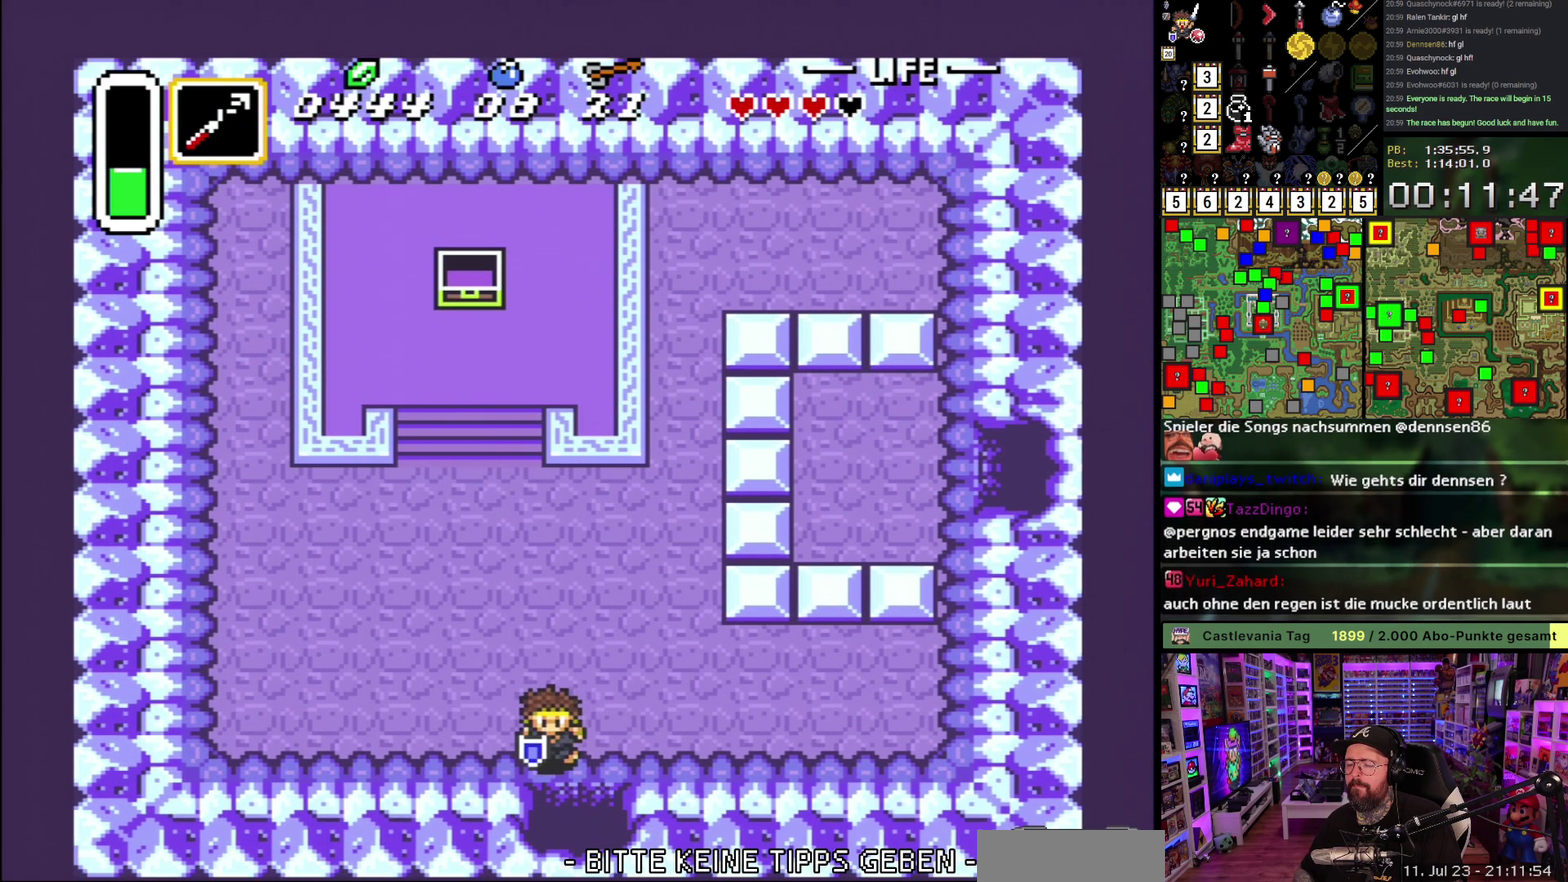
{"buttons": ["DPAD_DOWN"], "events": []}
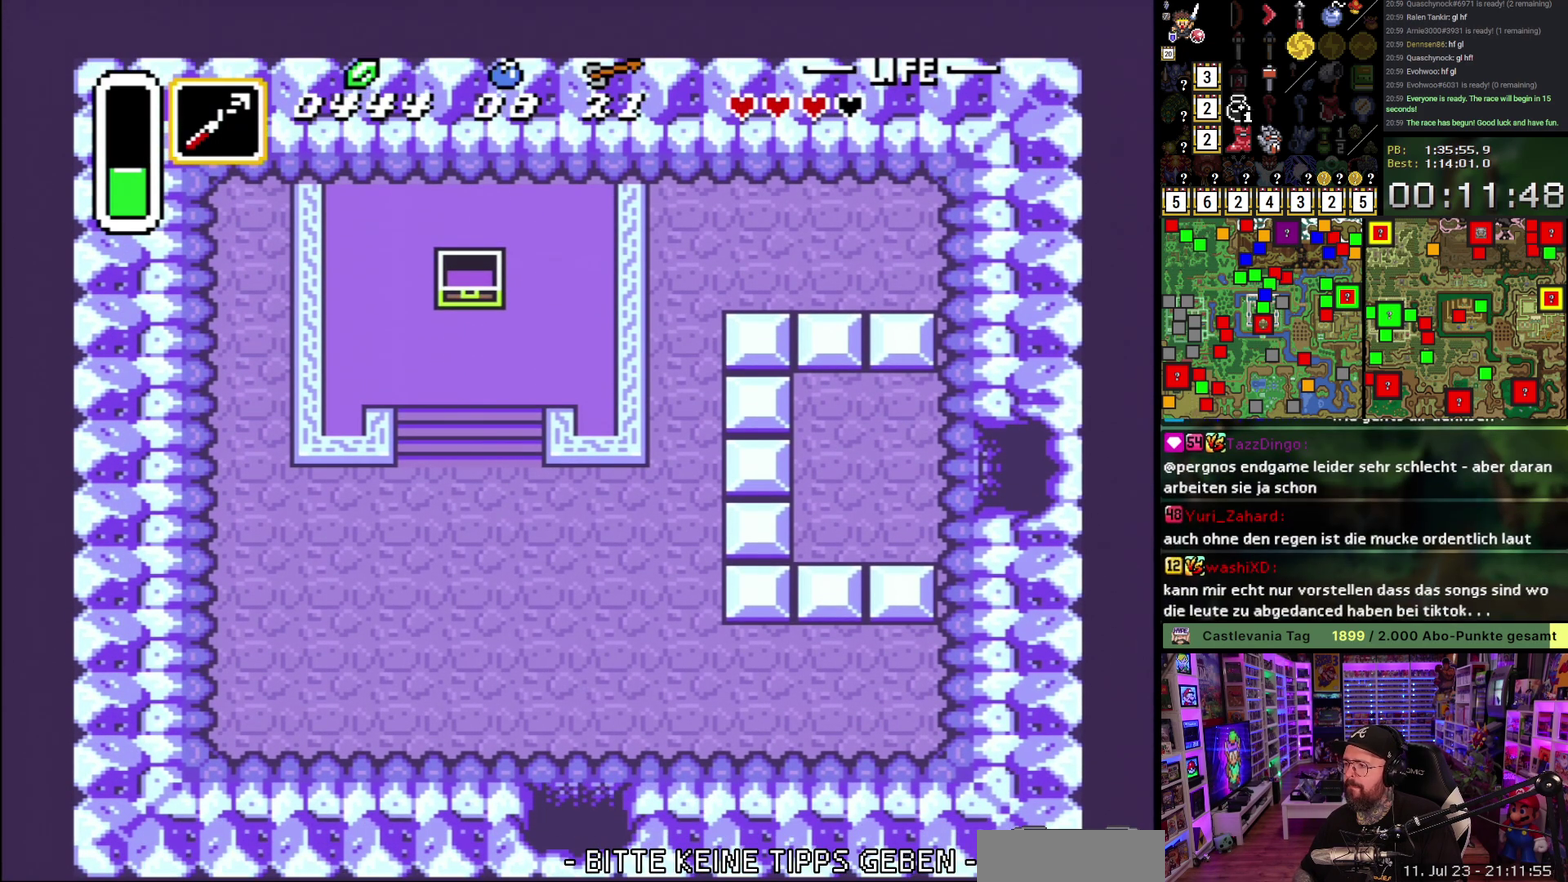
{"buttons": ["A"], "events": [[283, "A", "down"], [283, "DPAD_DOWN", "up"], [367, "A", "up"], [450, "A", "down"]]}
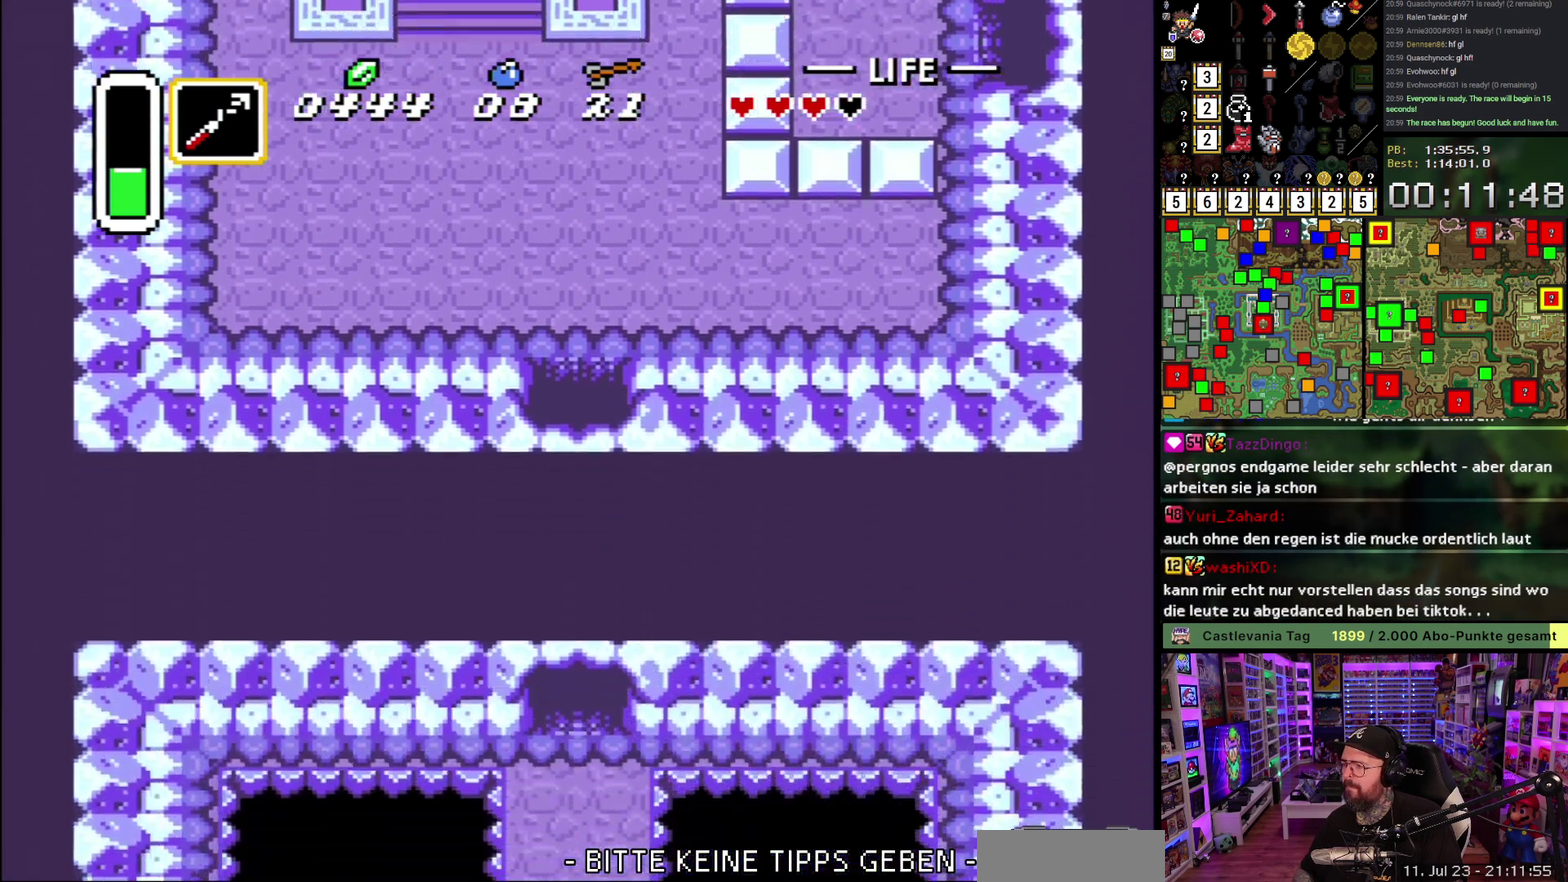
{"buttons": ["DPAD_LEFT"], "events": [[50, "A", "up"], [483, "DPAD_LEFT", "down"]]}
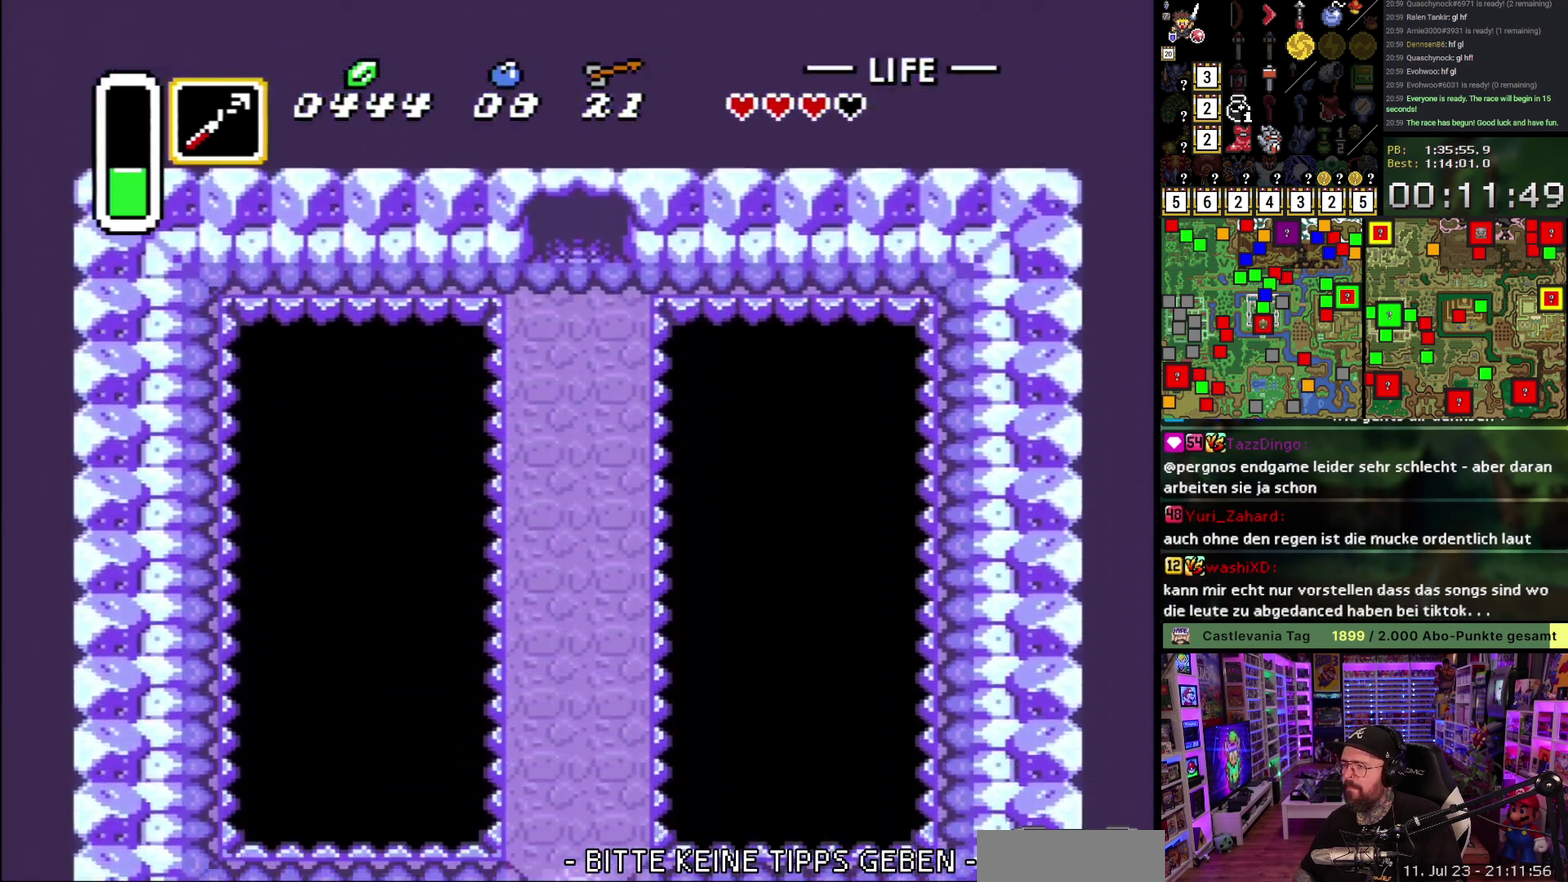
{"buttons": ["DPAD_LEFT"], "events": []}
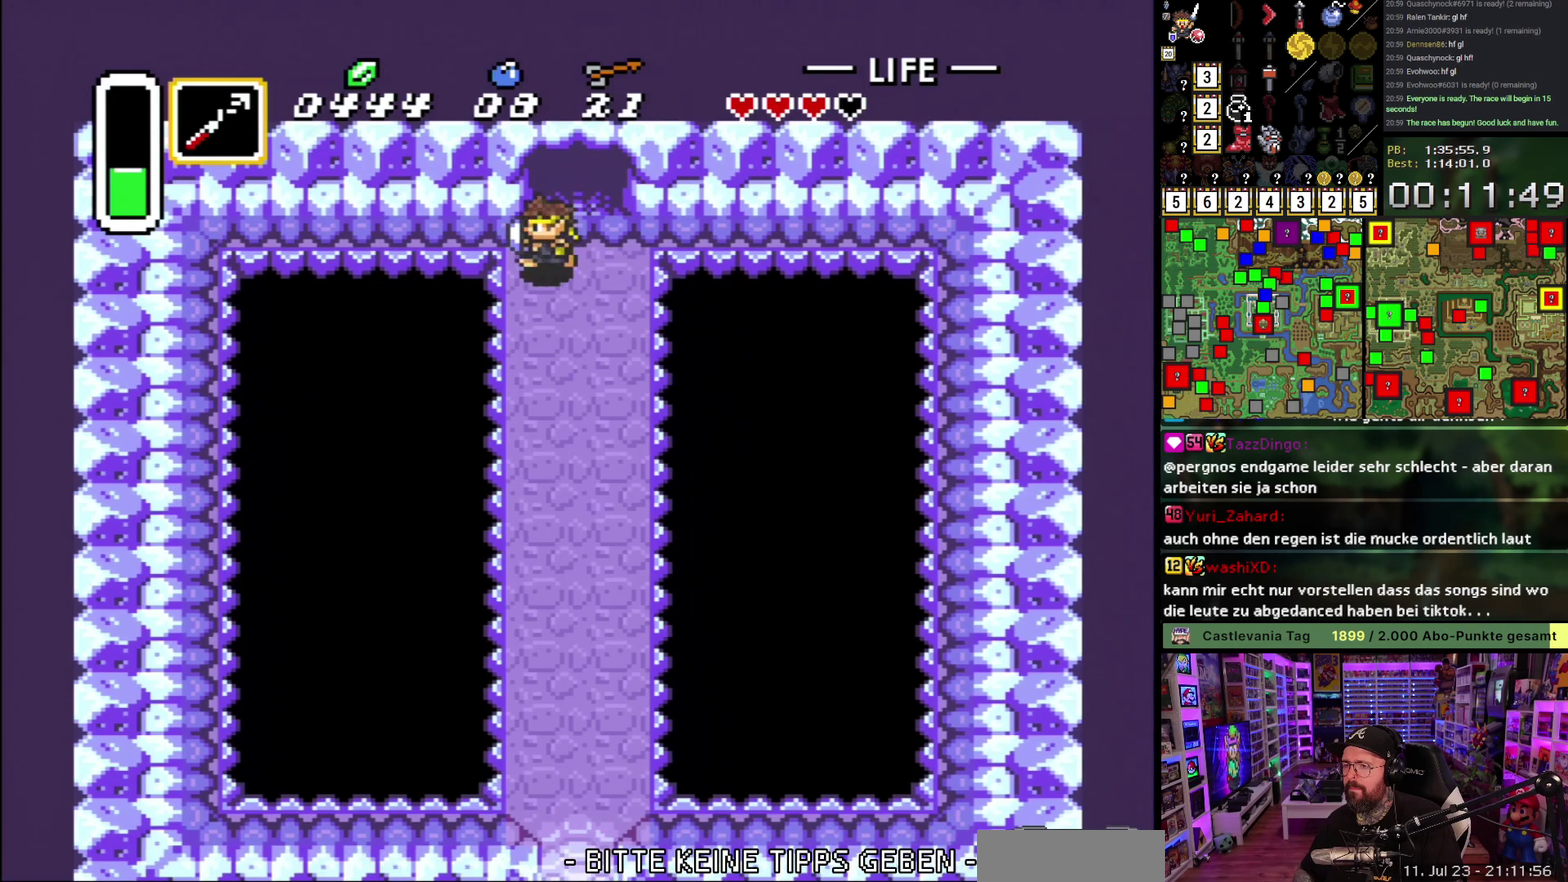
{"buttons": ["A"], "events": [[67, "A", "down"], [67, "DPAD_LEFT", "up"], [283, "DPAD_DOWN", "down"], [350, "DPAD_DOWN", "up"]]}
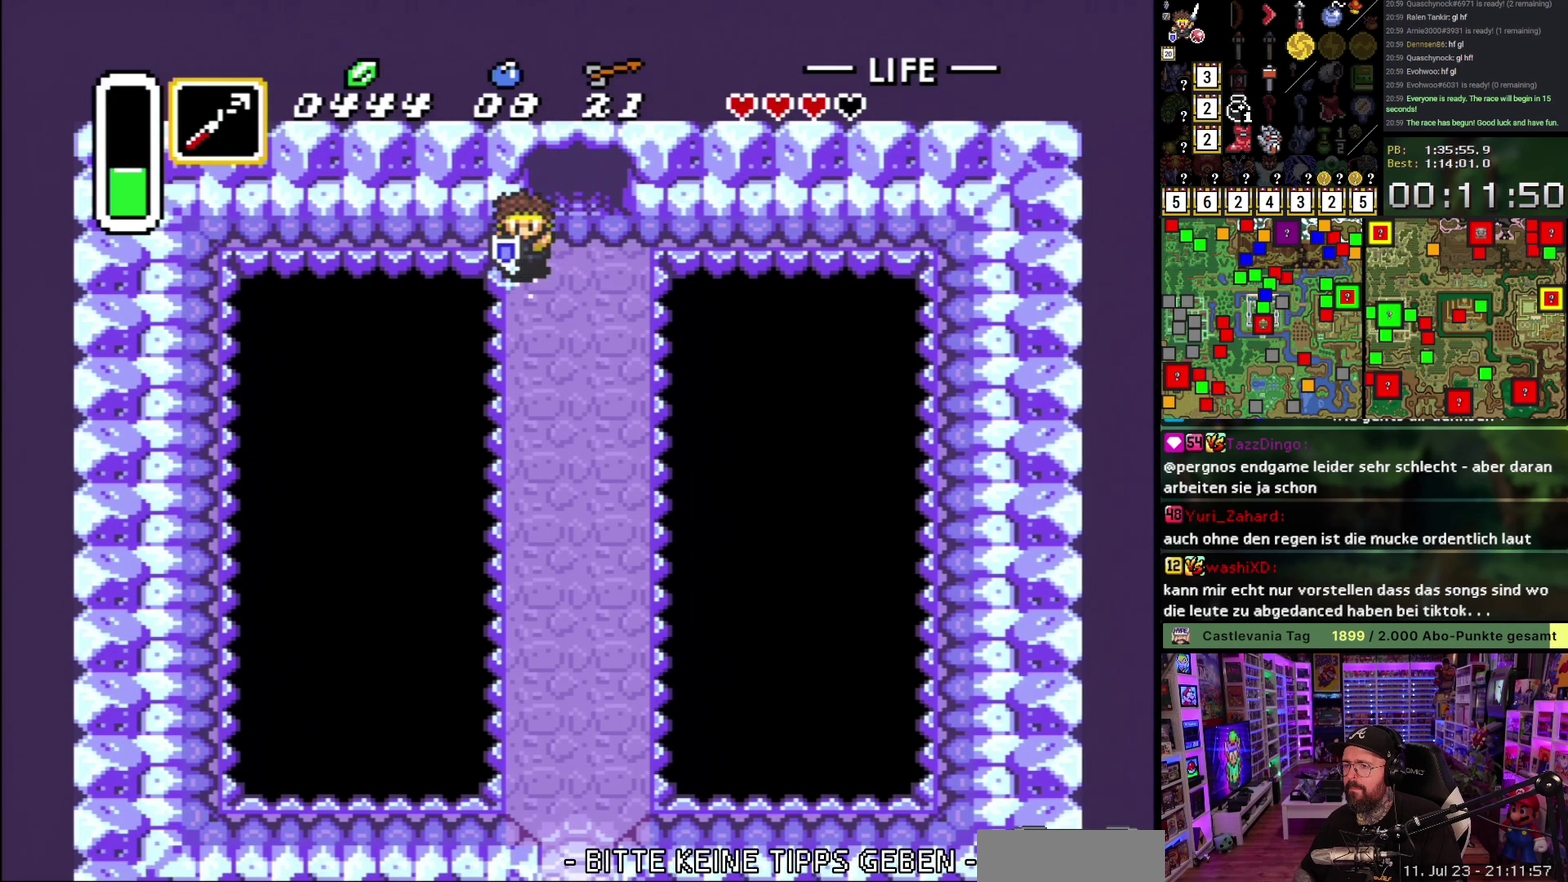
{"buttons": ["A"], "events": []}
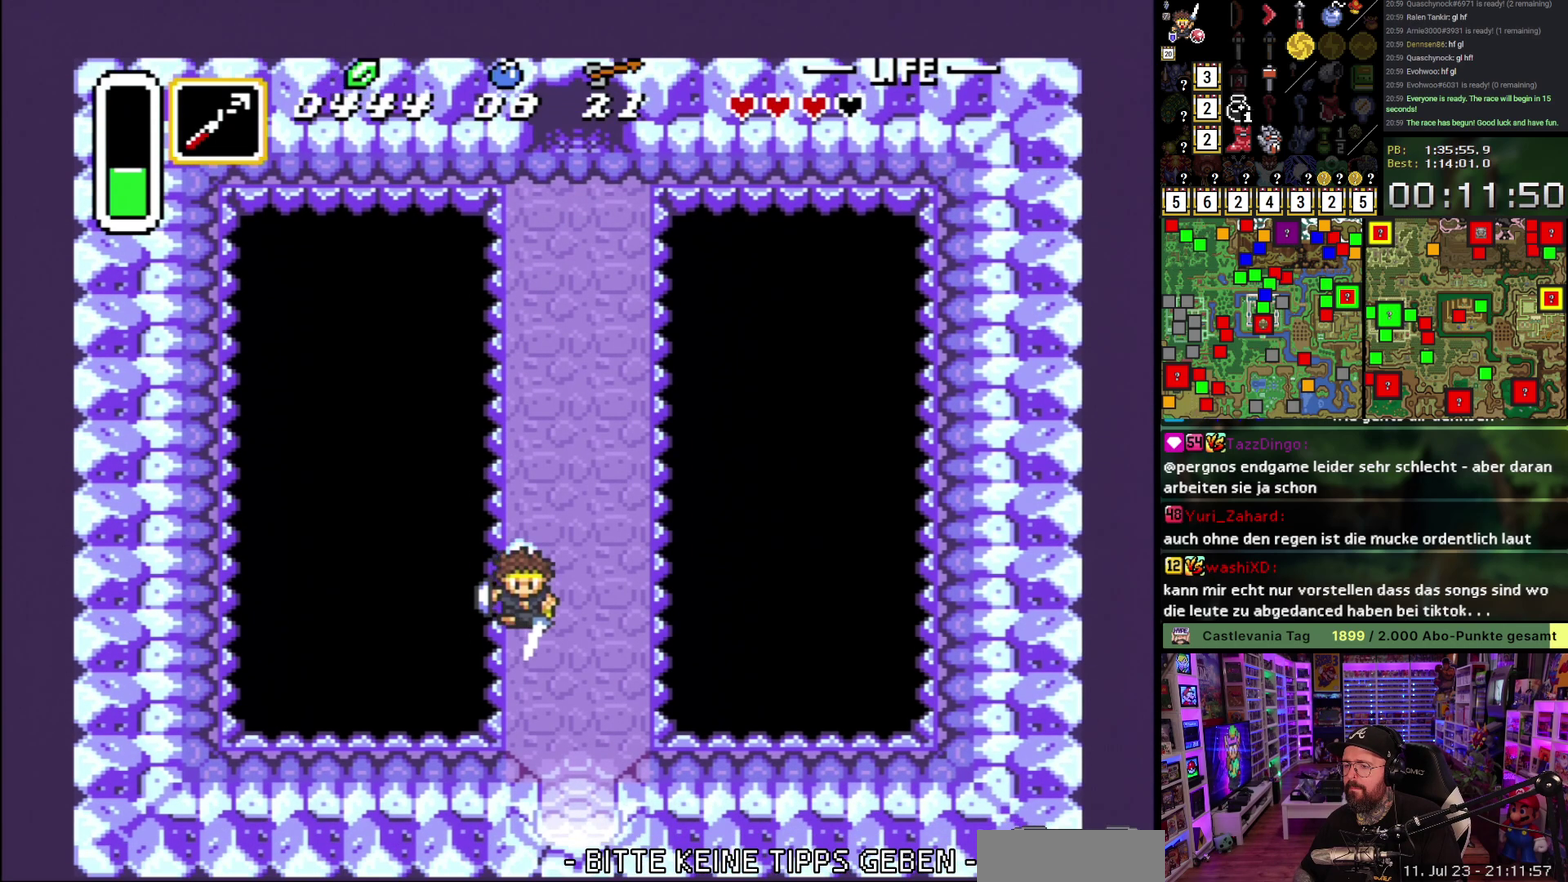
{"buttons": ["A"], "events": []}
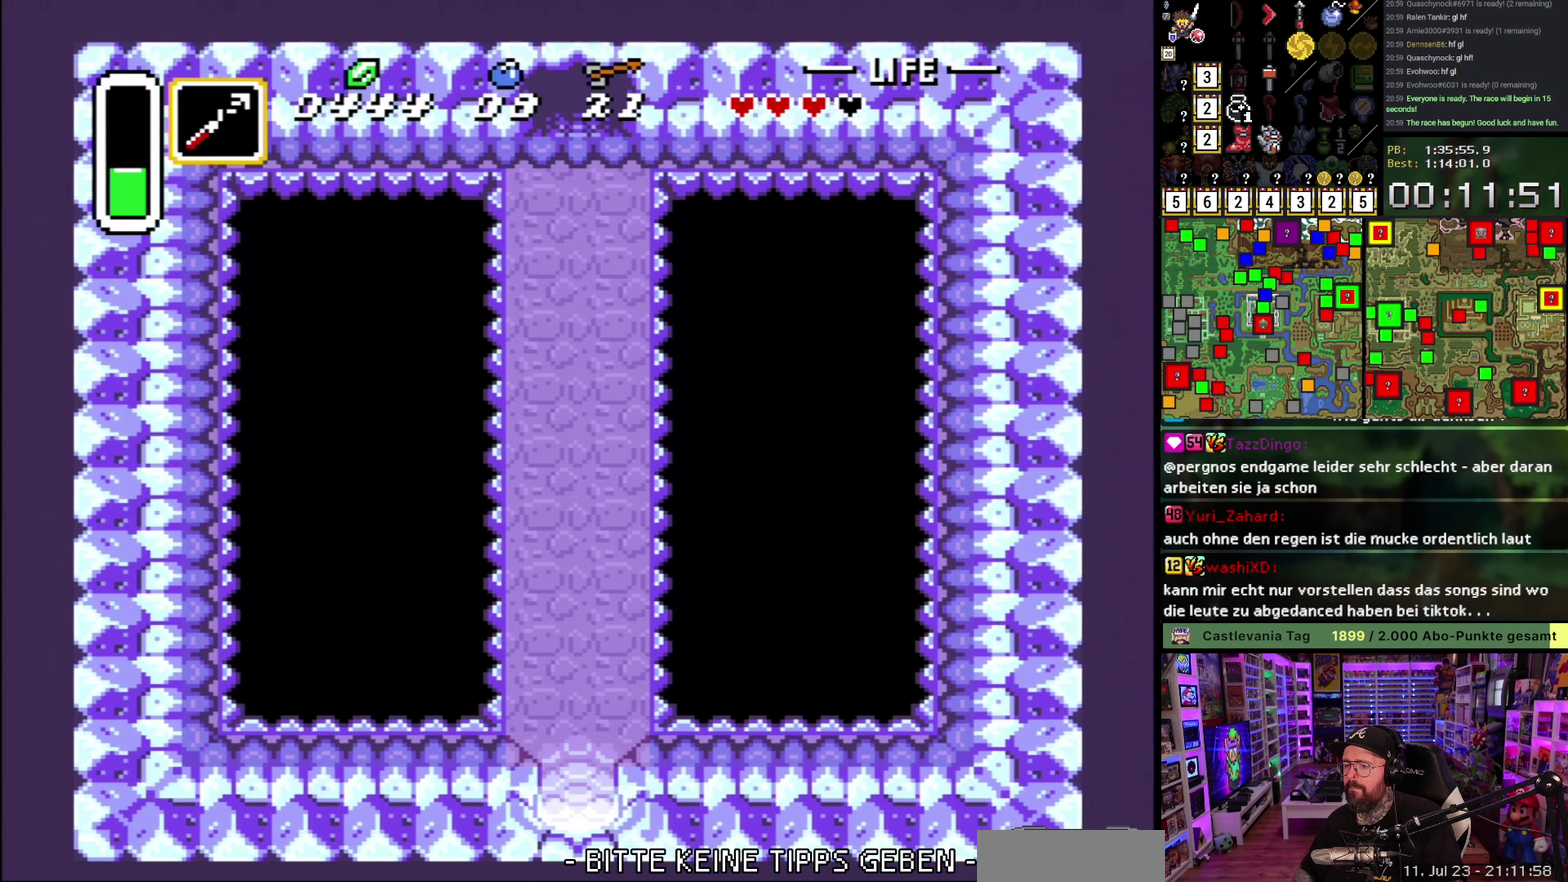
{"buttons": ["A"], "events": []}
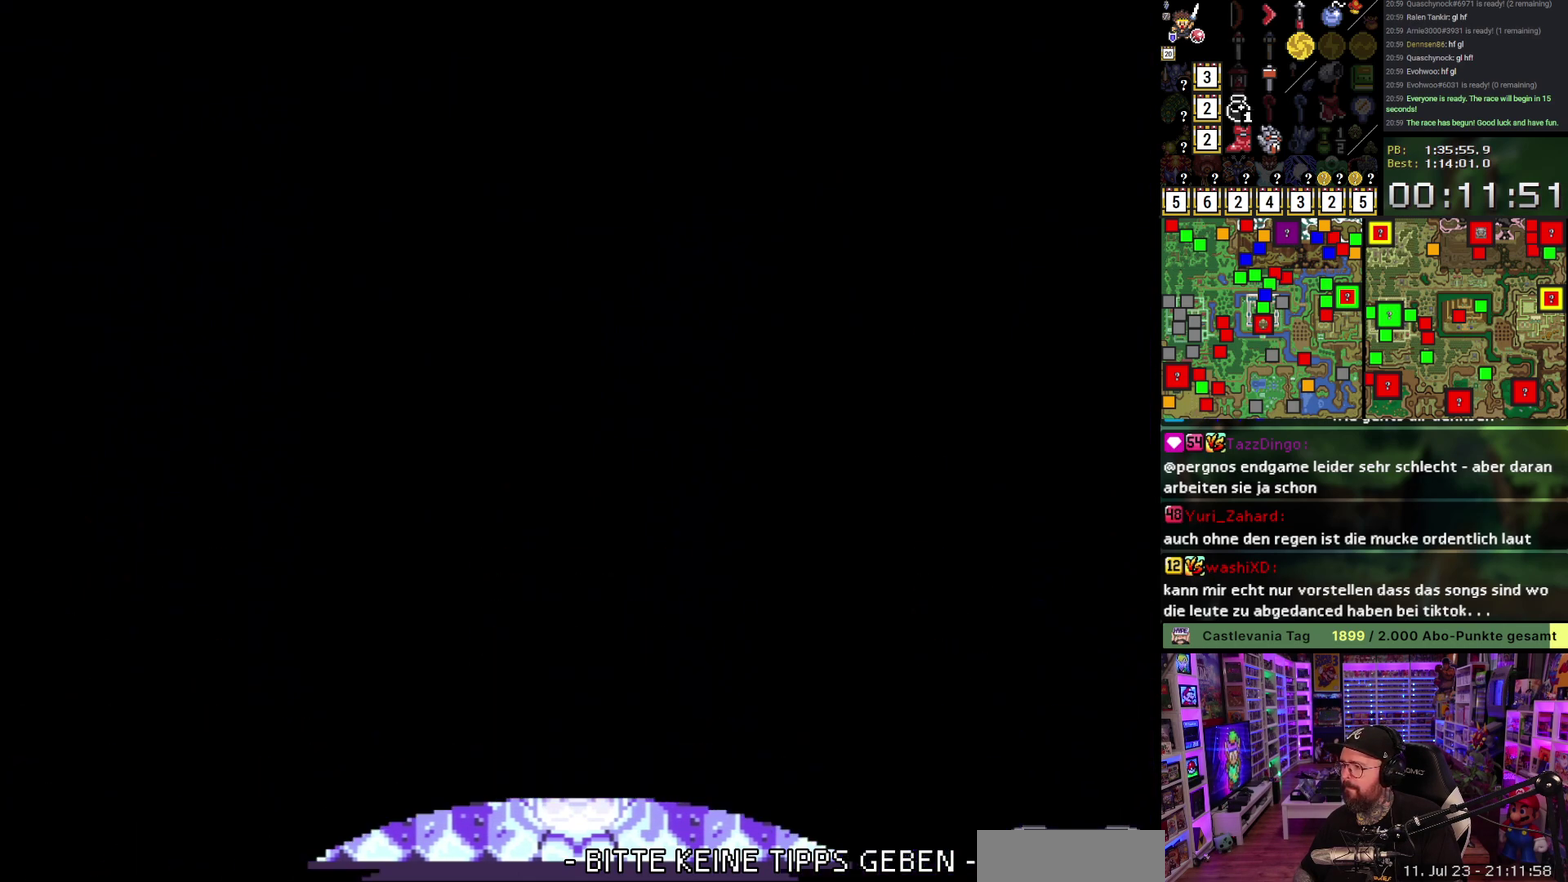
{"buttons": ["A"], "events": [[83, "A", "up"], [183, "A", "down"], [333, "A", "up"], [400, "A", "down"]]}
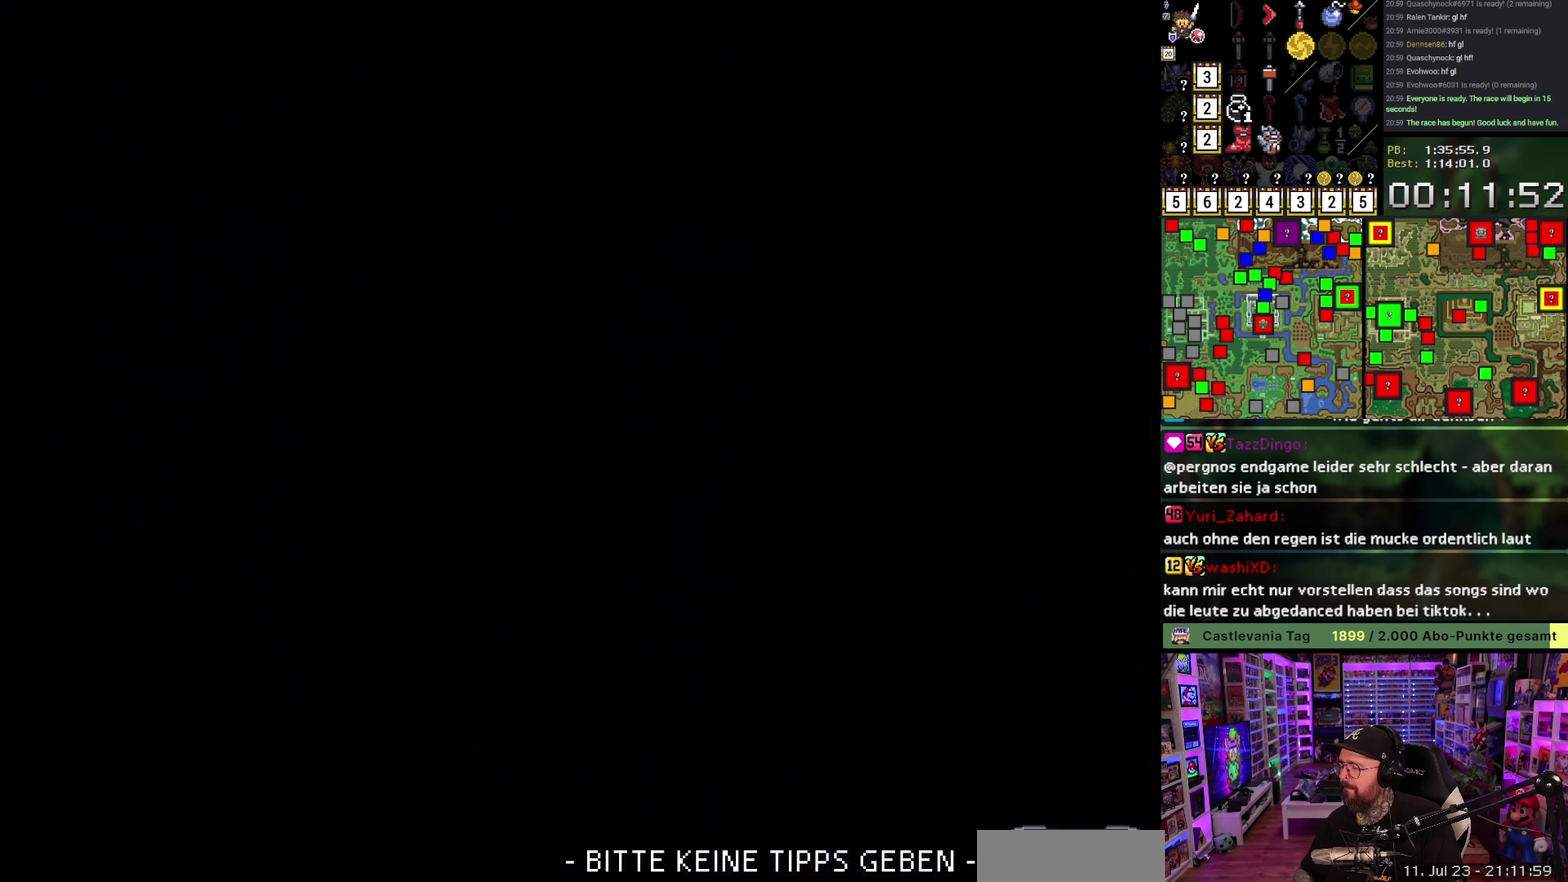
{"buttons": ["DPAD_DOWN"], "events": [[50, "A", "up"], [67, "DPAD_DOWN", "down"], [133, "A", "down"], [250, "A", "up"]]}
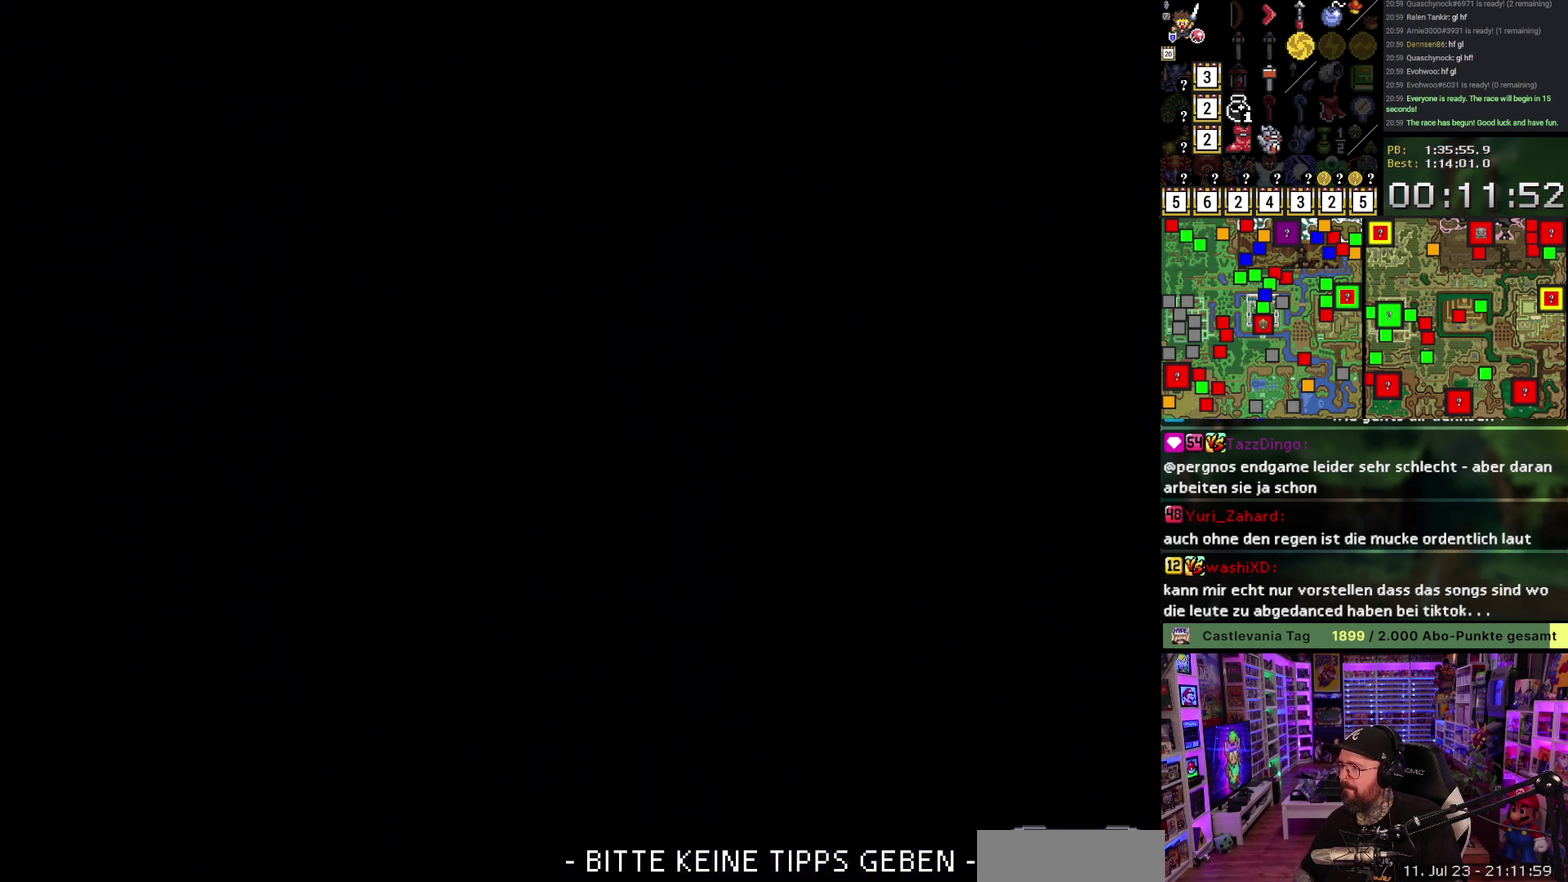
{"buttons": ["A", "DPAD_DOWN"], "events": [[283, "A", "down"], [417, "A", "up"], [500, "A", "down"]]}
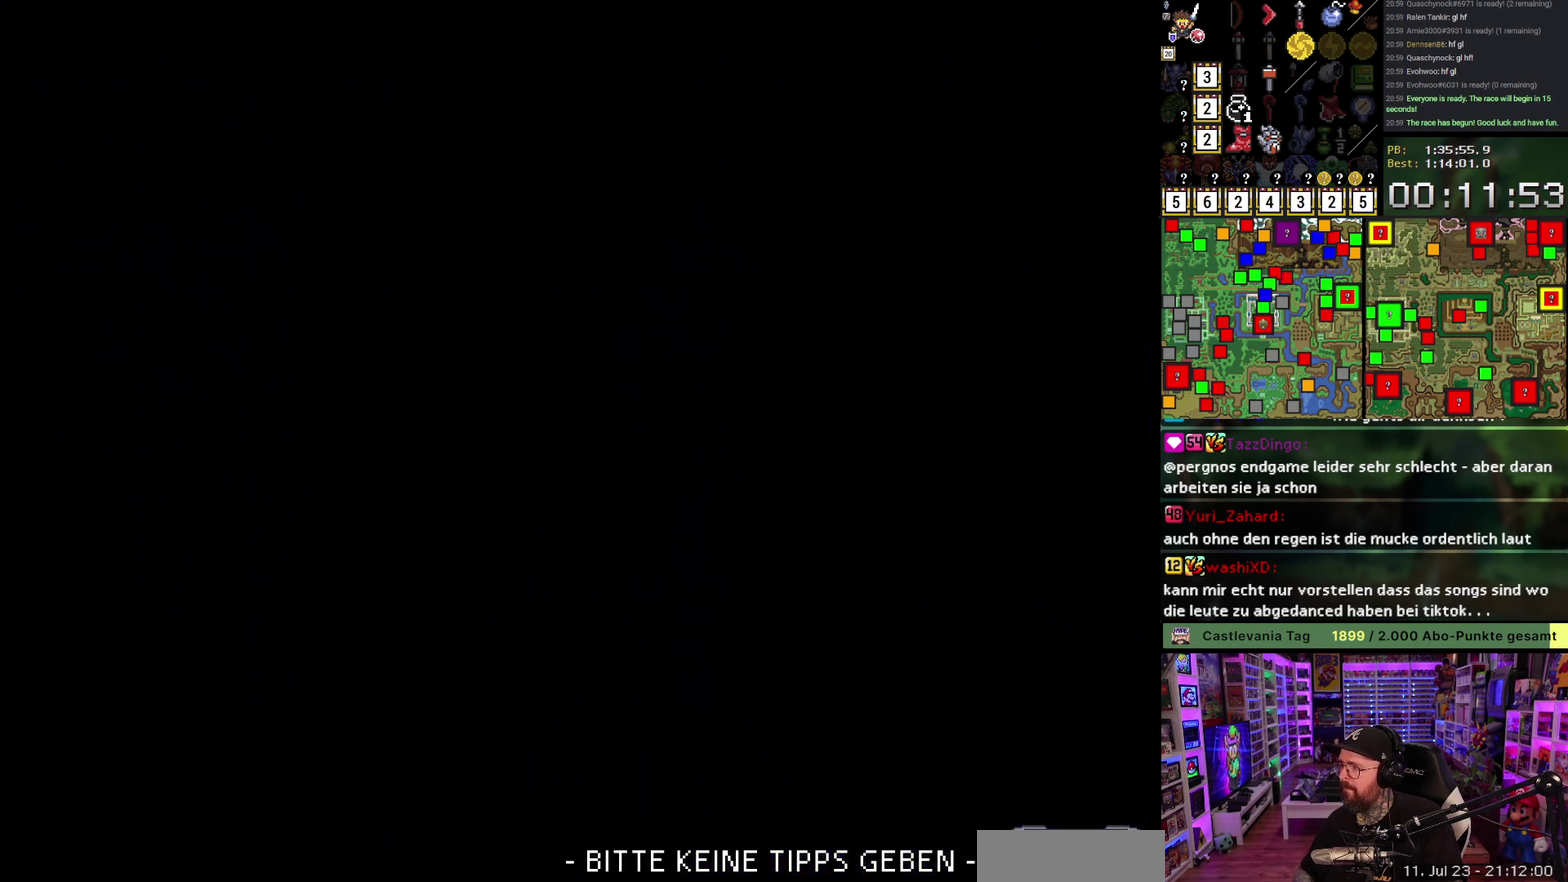
{"buttons": ["DPAD_DOWN"], "events": [[117, "A", "up"]]}
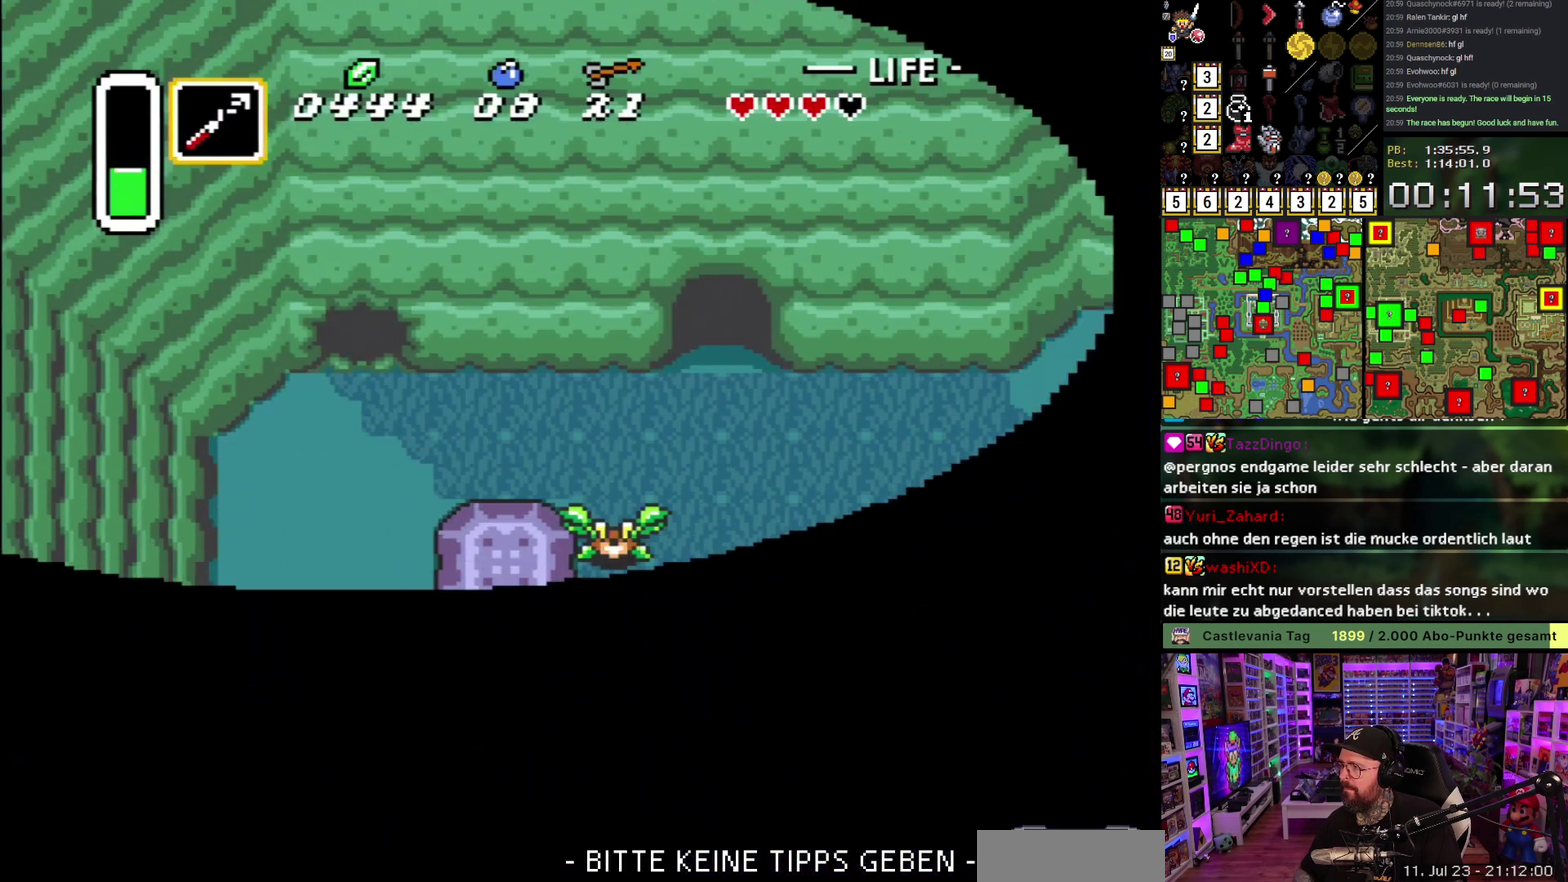
{"buttons": ["DPAD_DOWN"], "events": []}
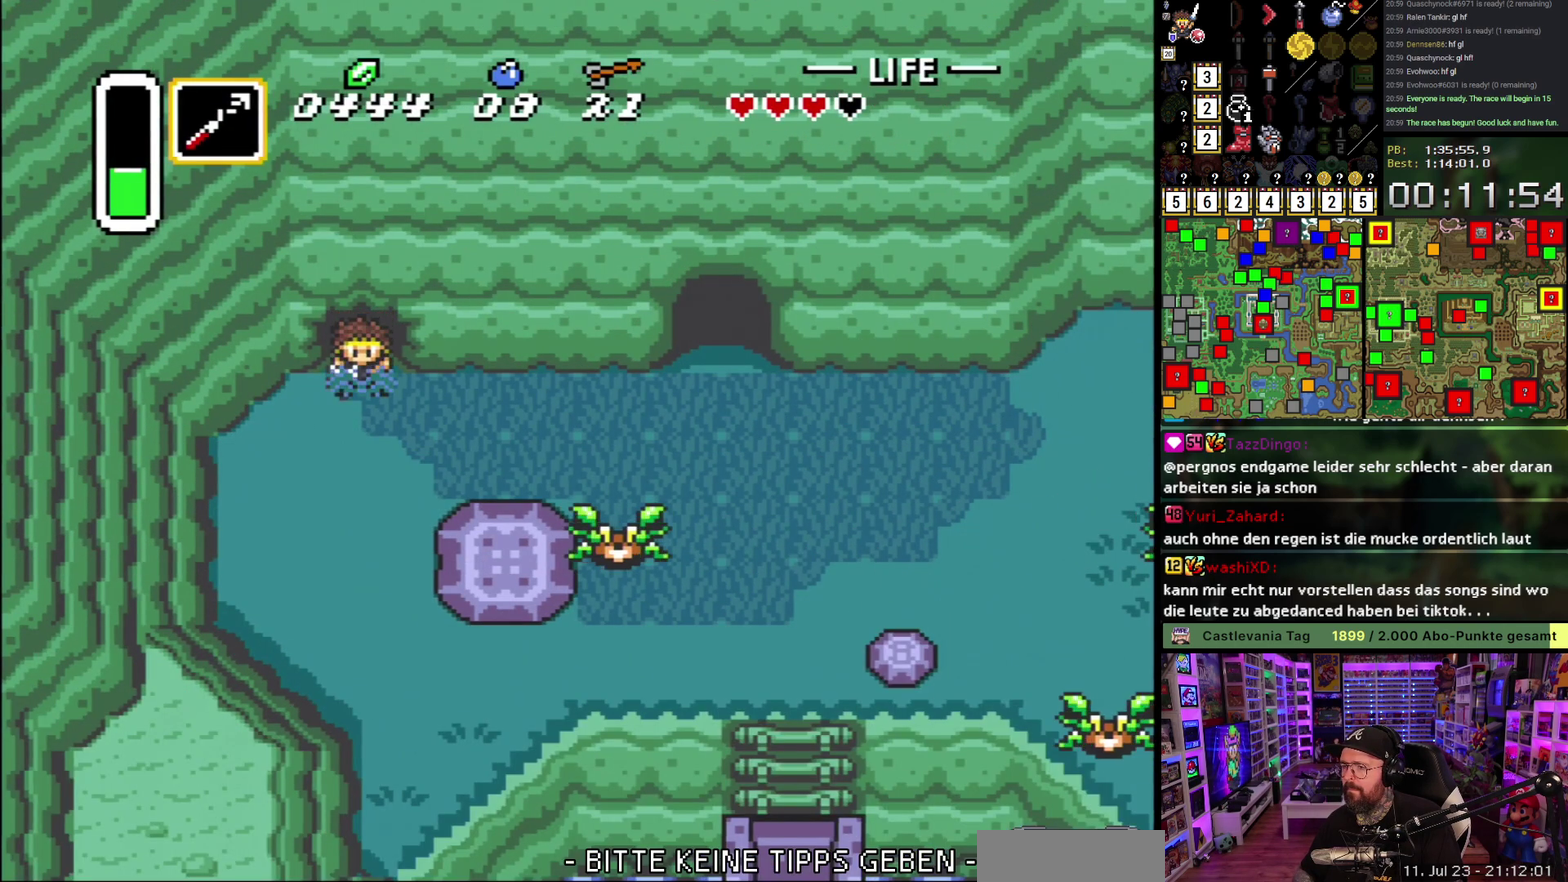
{"buttons": ["A"], "events": [[117, "DPAD_DOWN", "up"], [117, "DPAD_RIGHT", "down"], [167, "A", "down"], [250, "DPAD_RIGHT", "up"]]}
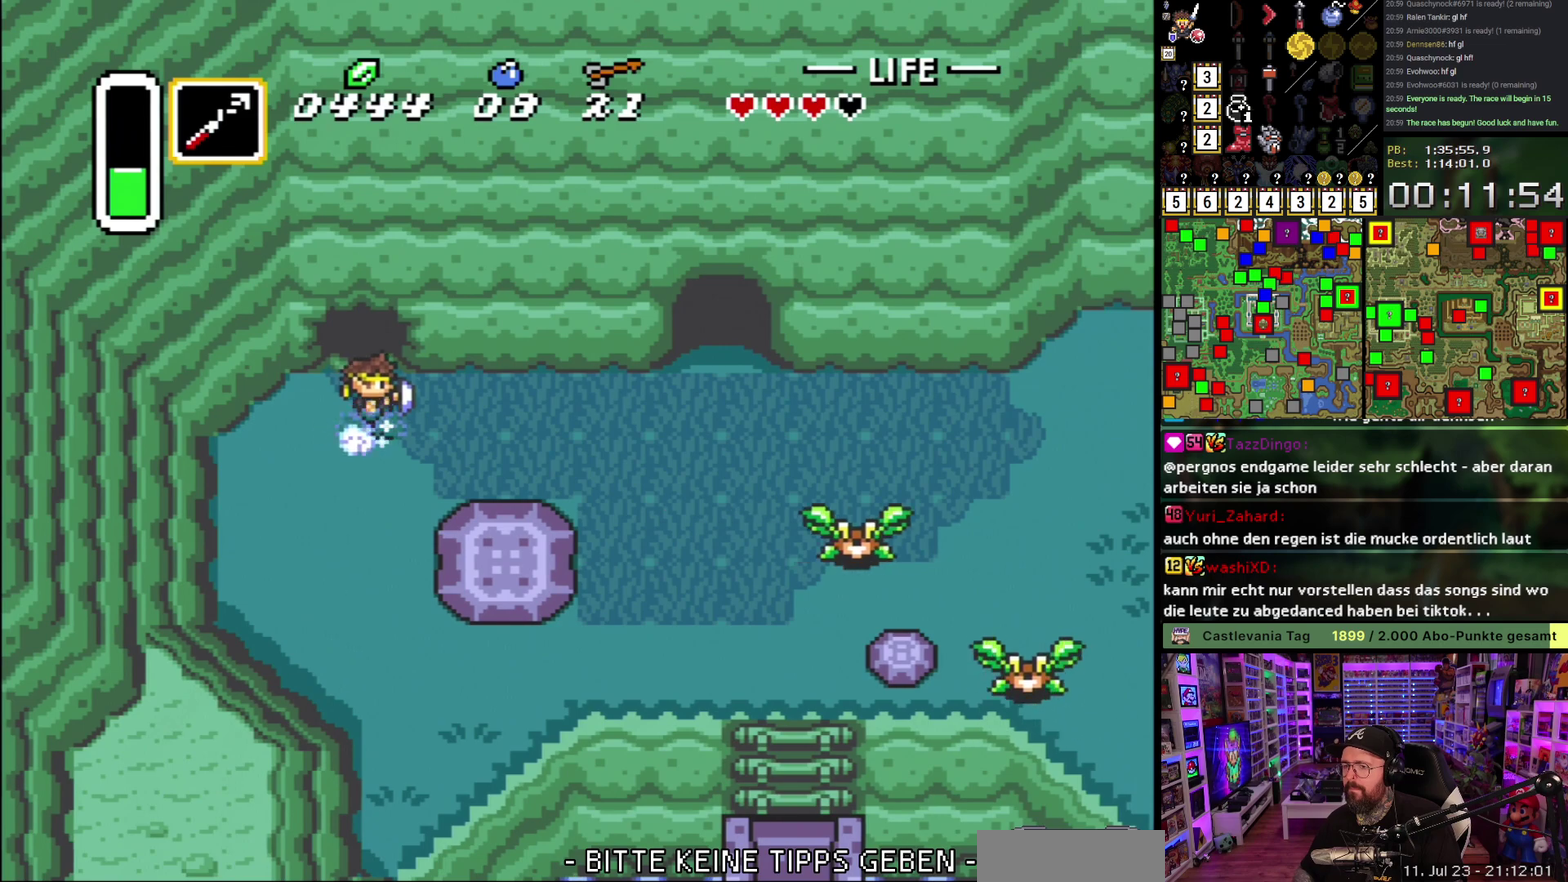
{"buttons": [], "events": [[300, "A", "up"]]}
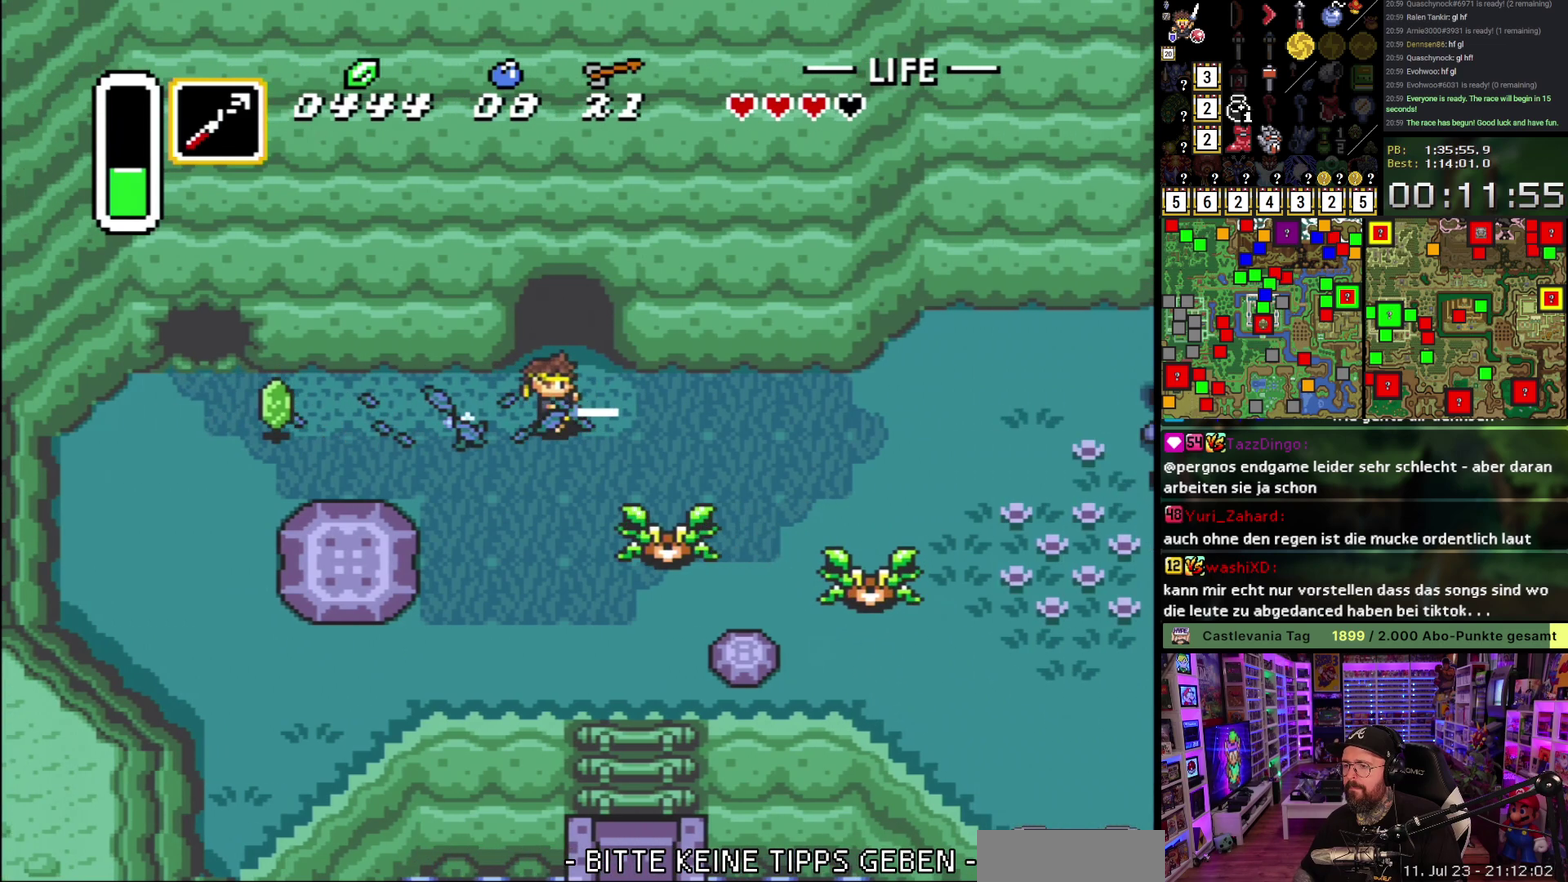
{"buttons": ["DPAD_UP"], "events": [[417, "DPAD_UP", "down"]]}
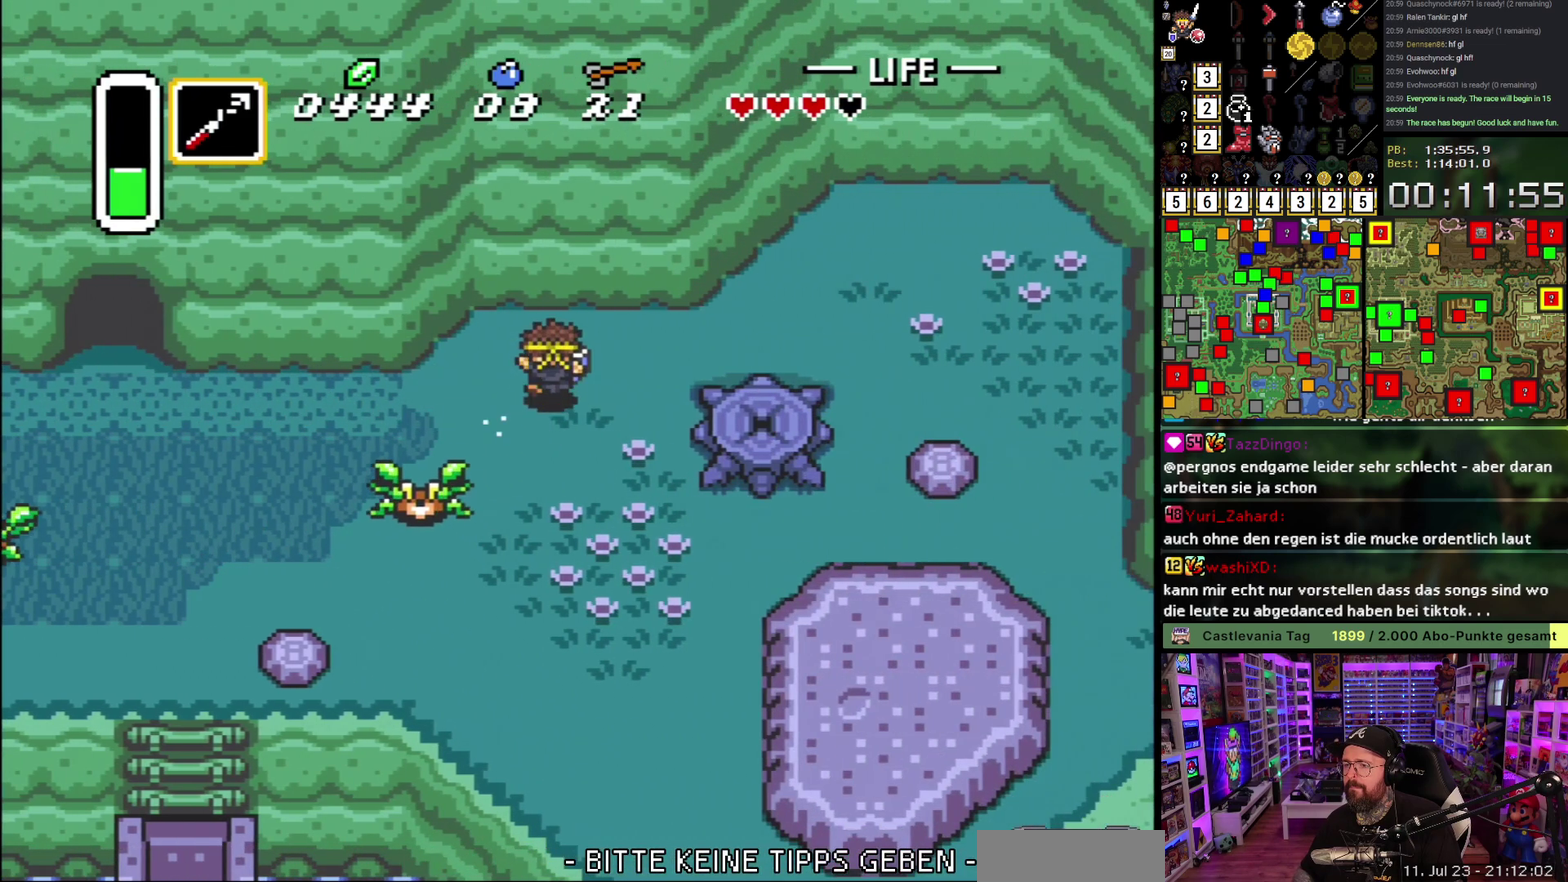
{"buttons": ["A"], "events": [[83, "DPAD_RIGHT", "down"], [133, "DPAD_UP", "up"], [150, "A", "down"], [233, "DPAD_RIGHT", "up"]]}
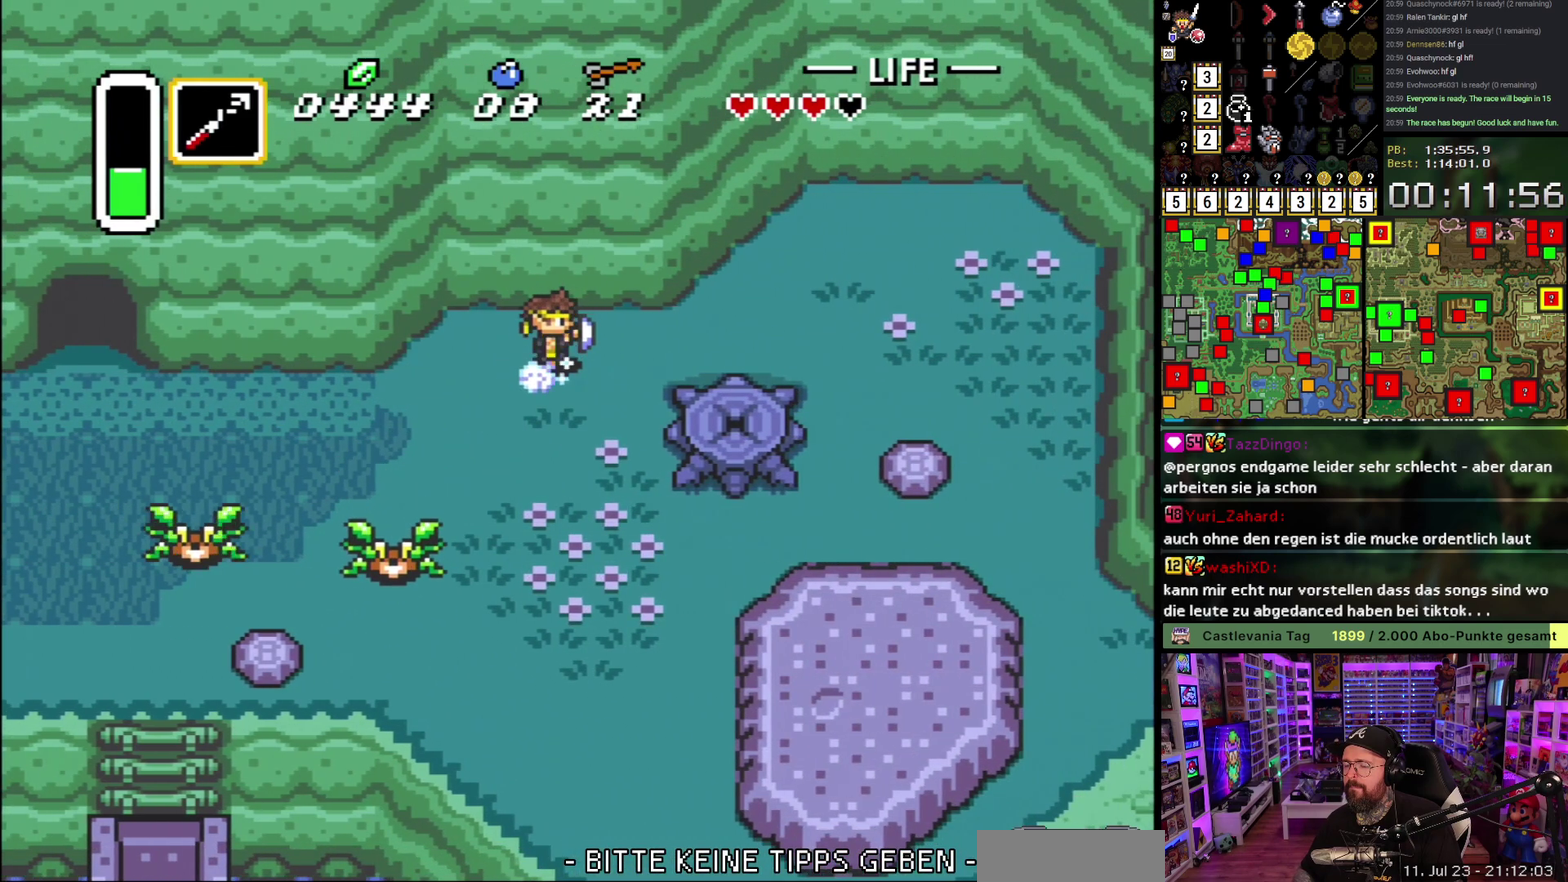
{"buttons": ["A"], "events": []}
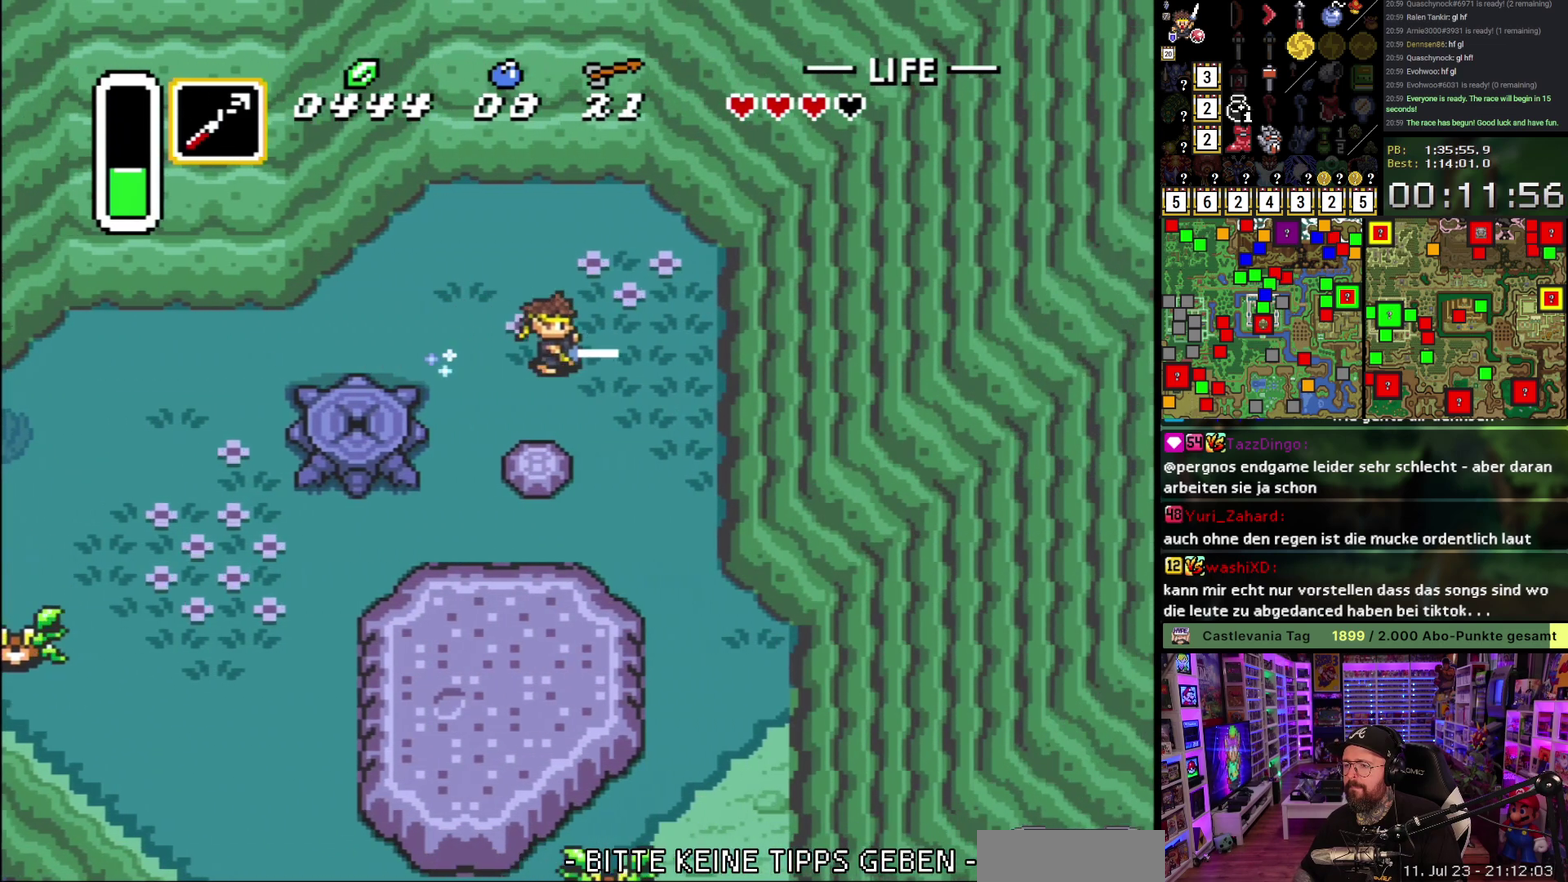
{"buttons": ["A", "DPAD_DOWN"], "events": [[83, "A", "up"], [100, "DPAD_DOWN", "down"], [183, "DPAD_RIGHT", "down"], [350, "A", "down"], [383, "DPAD_RIGHT", "up"]]}
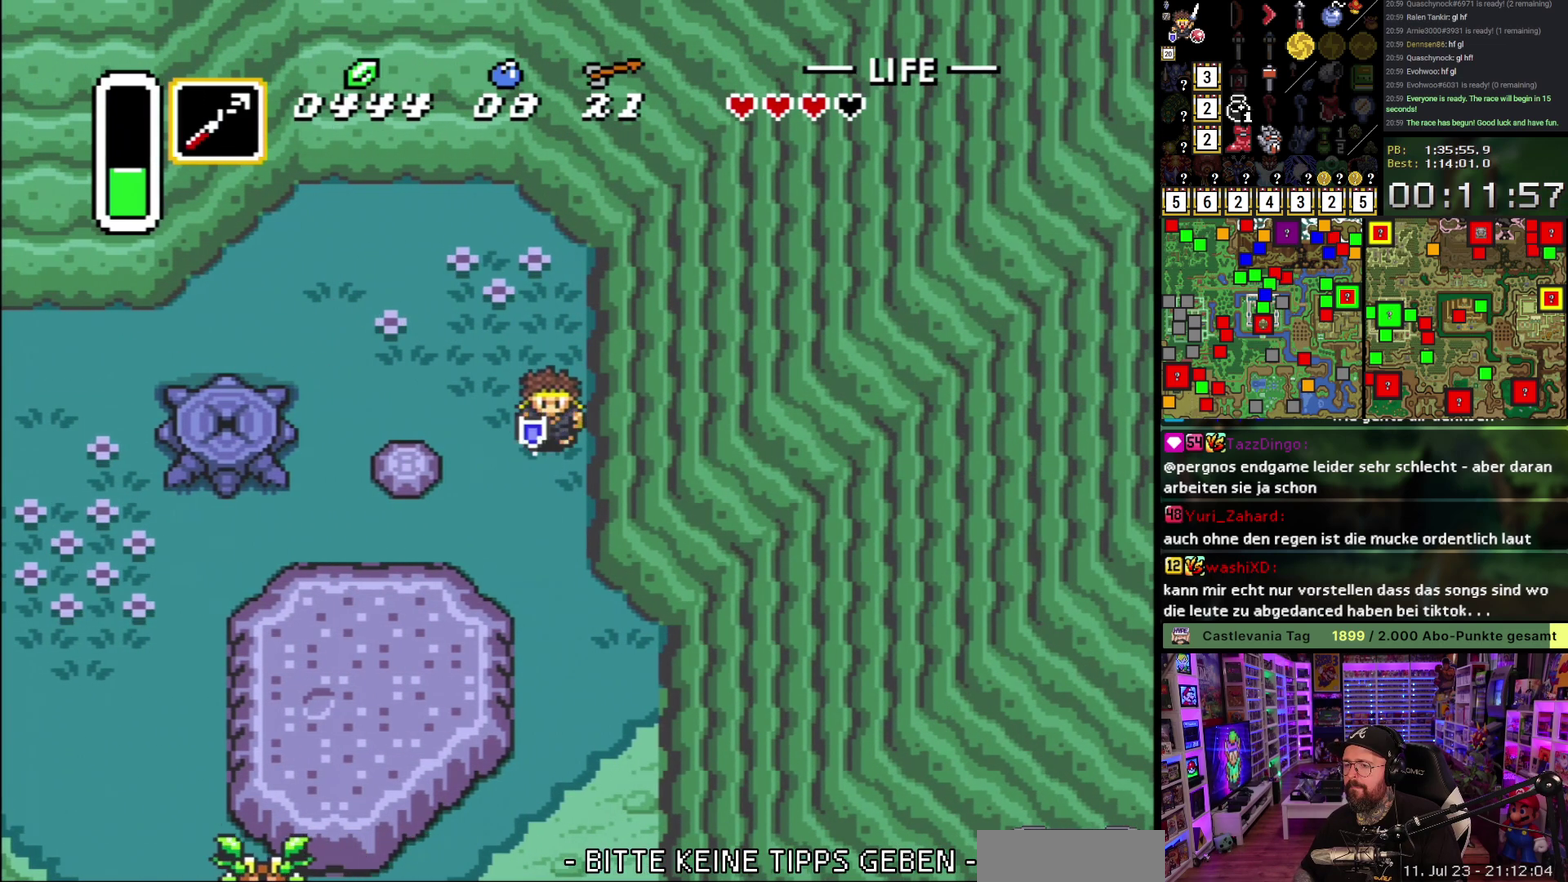
{"buttons": ["A"], "events": [[100, "DPAD_DOWN", "up"]]}
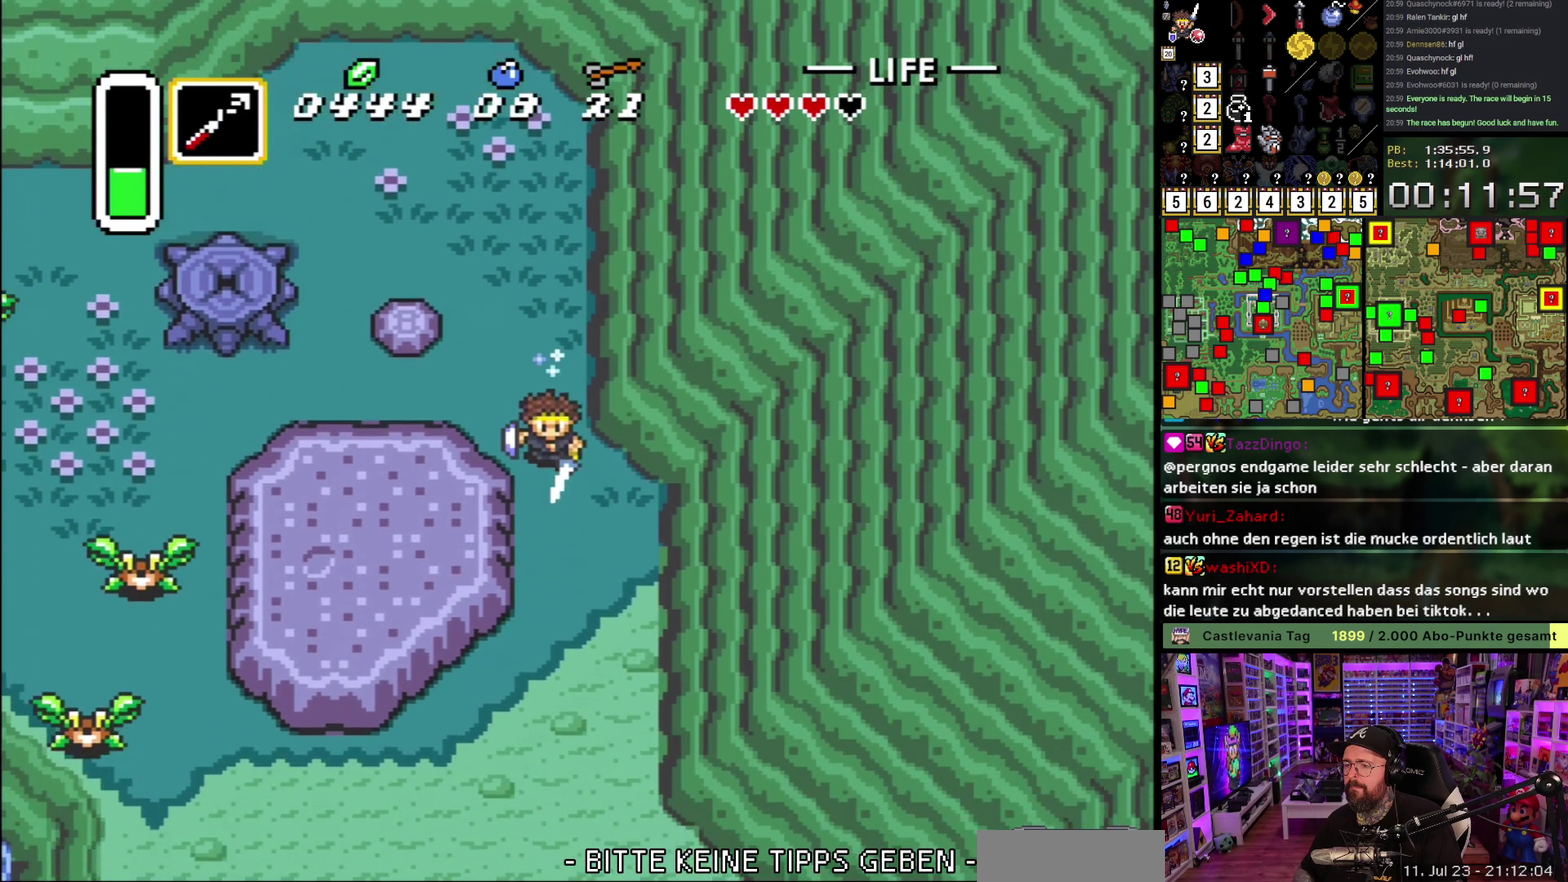
{"buttons": [], "events": [[183, "A", "up"]]}
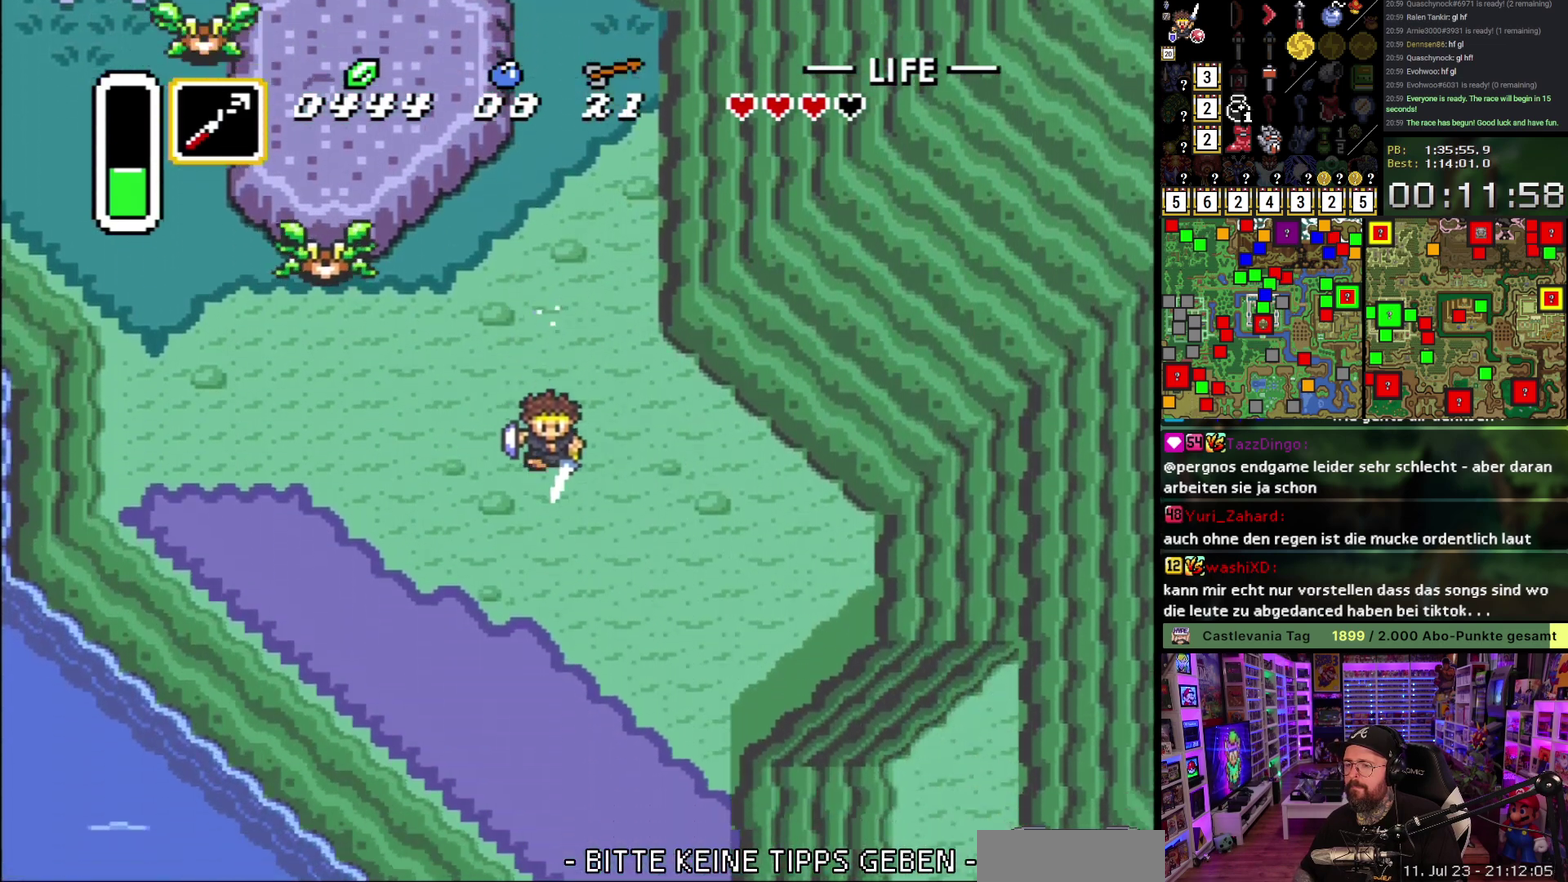
{"buttons": ["A", "DPAD_DOWN"], "events": [[267, "DPAD_DOWN", "down"], [267, "DPAD_RIGHT", "down"], [383, "A", "down"], [467, "DPAD_RIGHT", "up"]]}
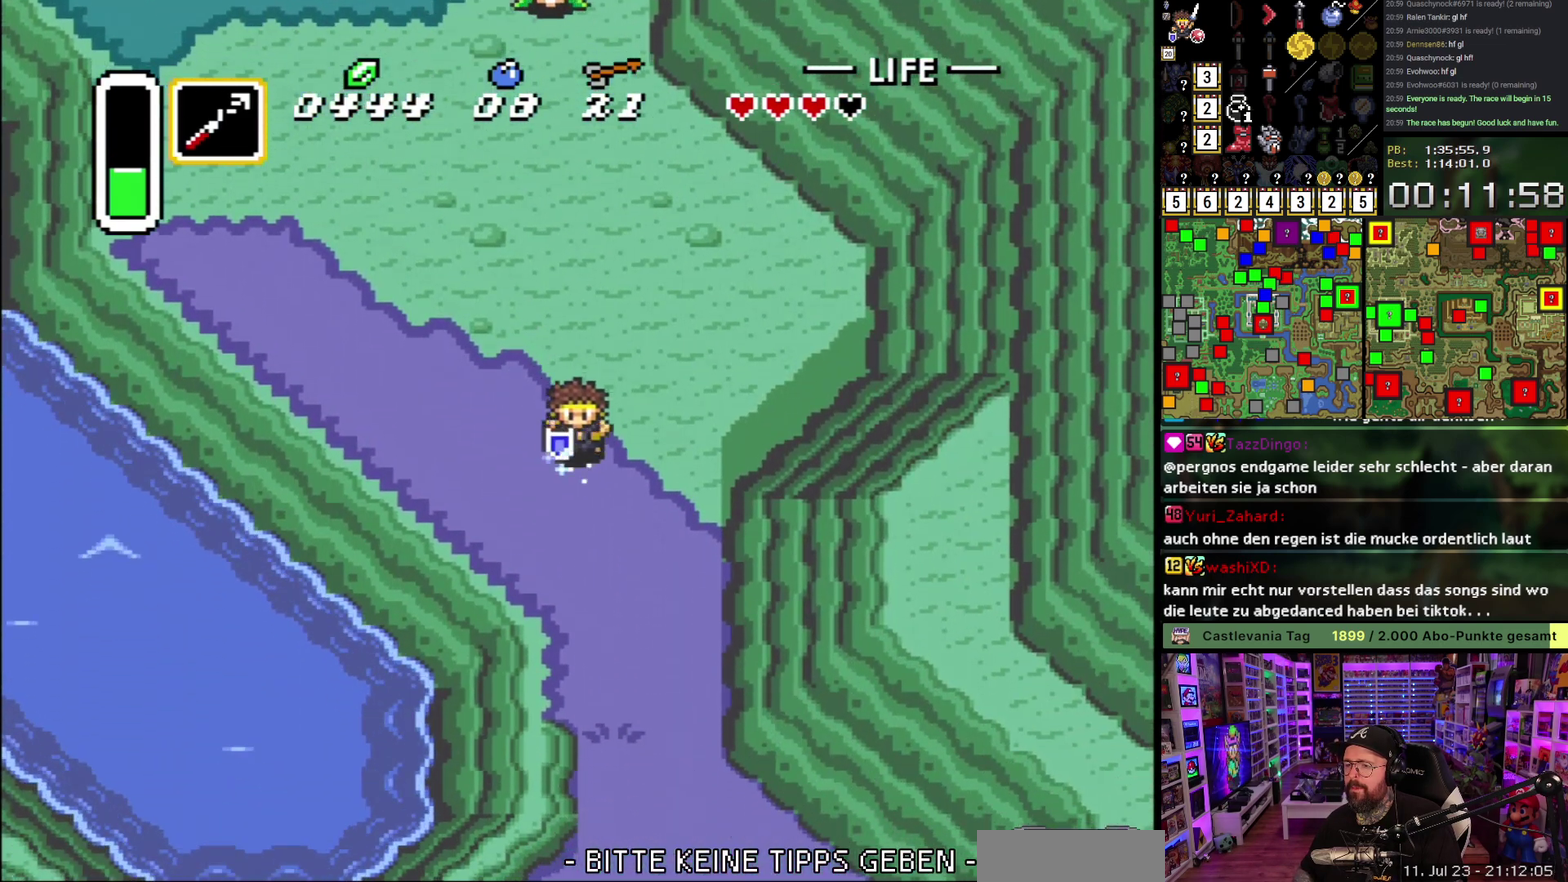
{"buttons": ["A"], "events": [[200, "DPAD_DOWN", "up"]]}
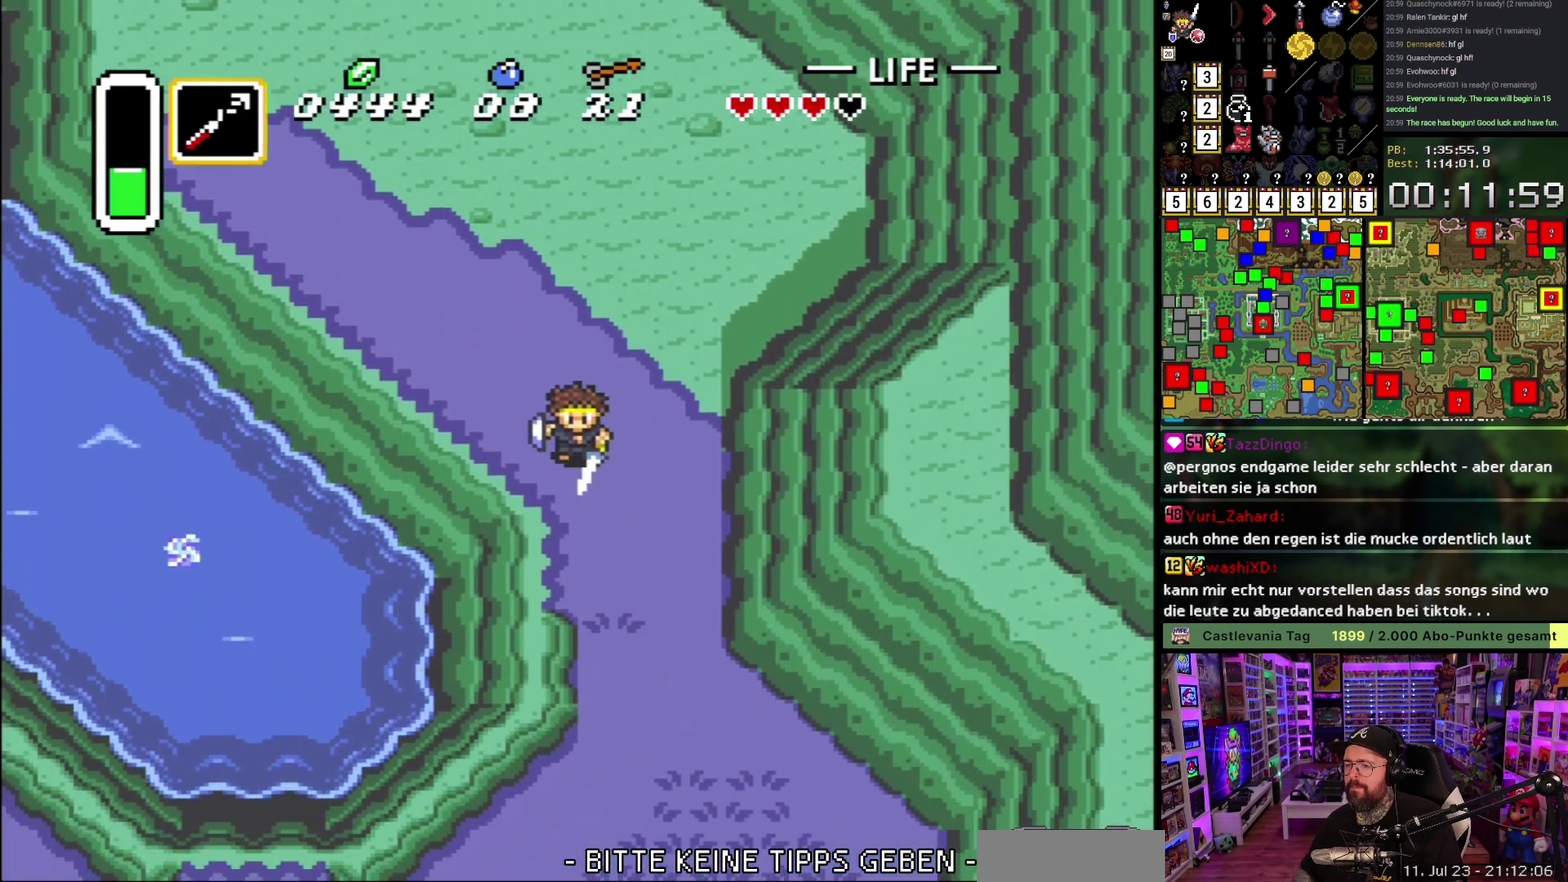
{"buttons": ["A"], "events": []}